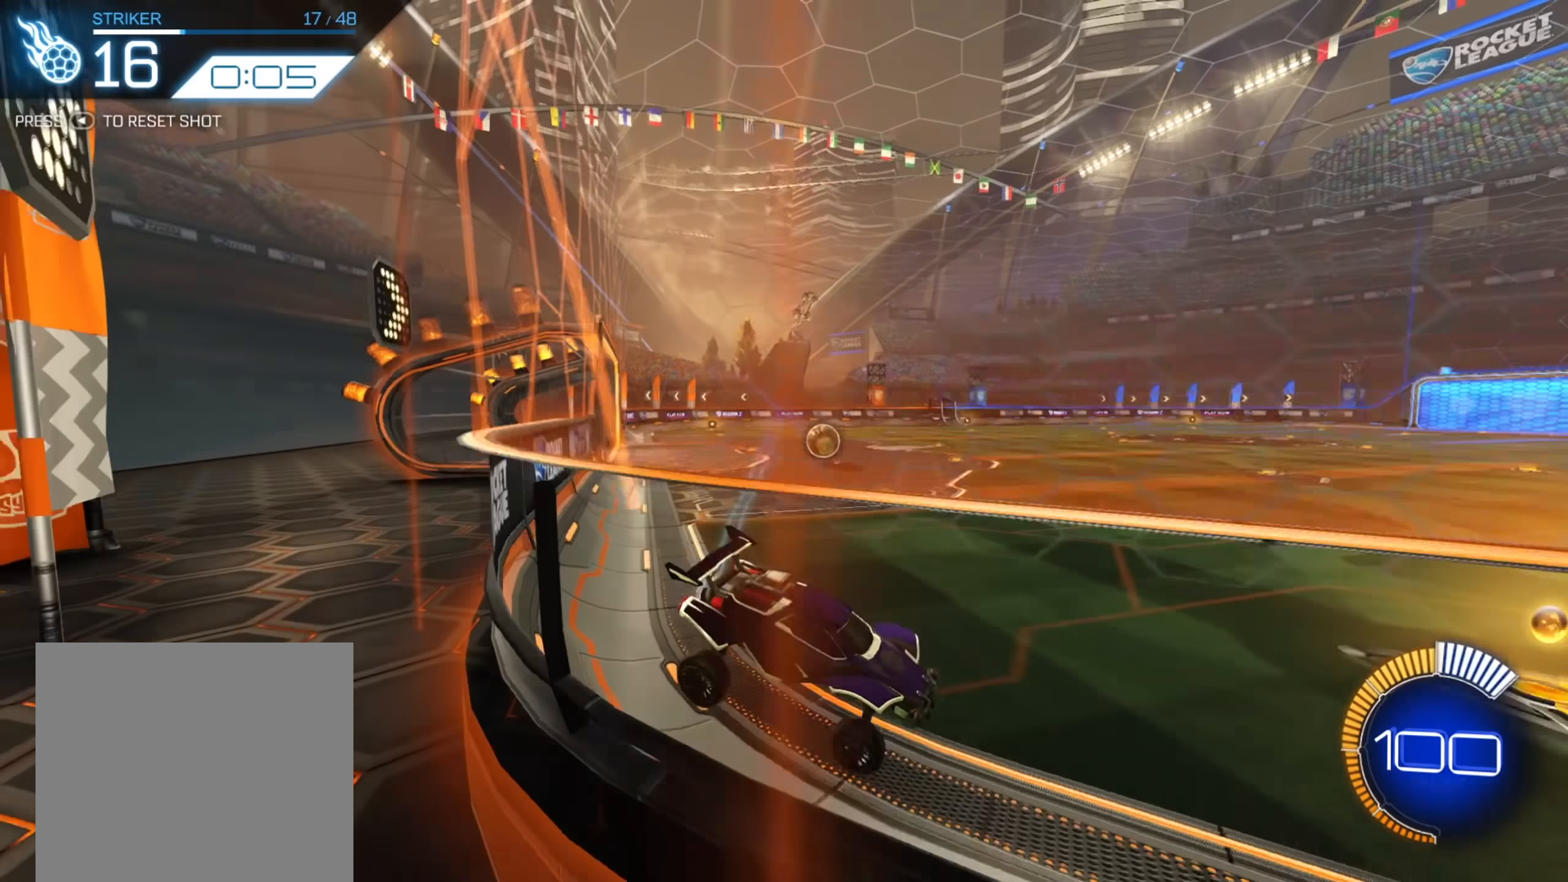
Gameplay with a controller (Xbox layout); each line is a JSON object with the inputs held at the frame after it. "events" lists button and stick changes between this image and that frame as [ms after this image, input, new state], when the widget could be followed in between. Not read: L3 R3 SELECT.
{"buttons": ["B", "R2"], "left_stick": "left", "right_stick": "center", "events": [[200, "B", "down"]]}
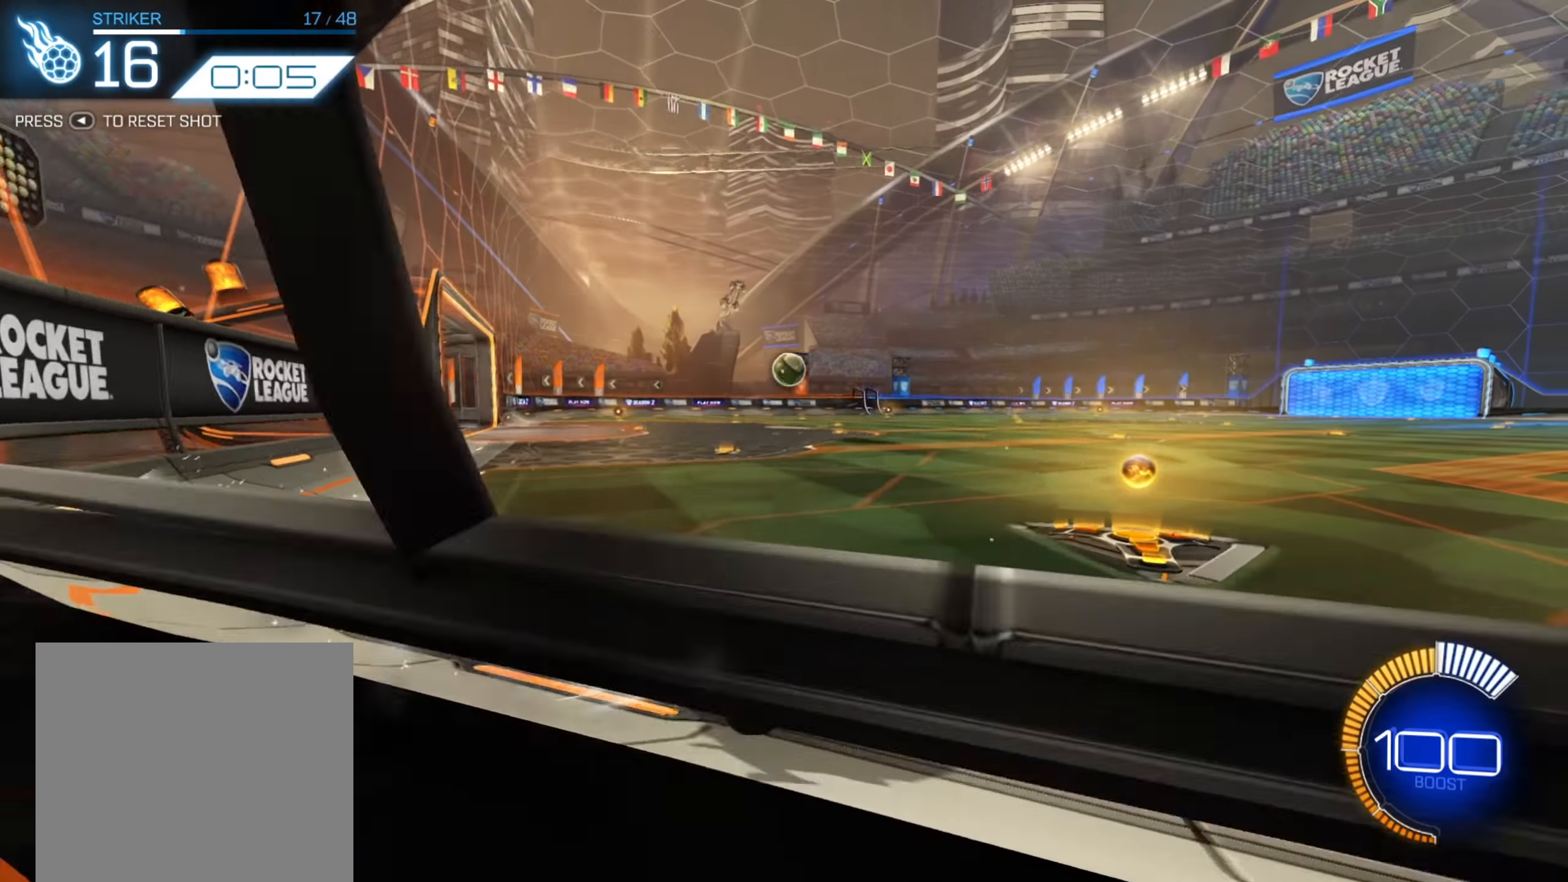
{"buttons": ["B", "R2"], "left_stick": "center", "right_stick": "center", "events": [[167, "left_stick", "center"]]}
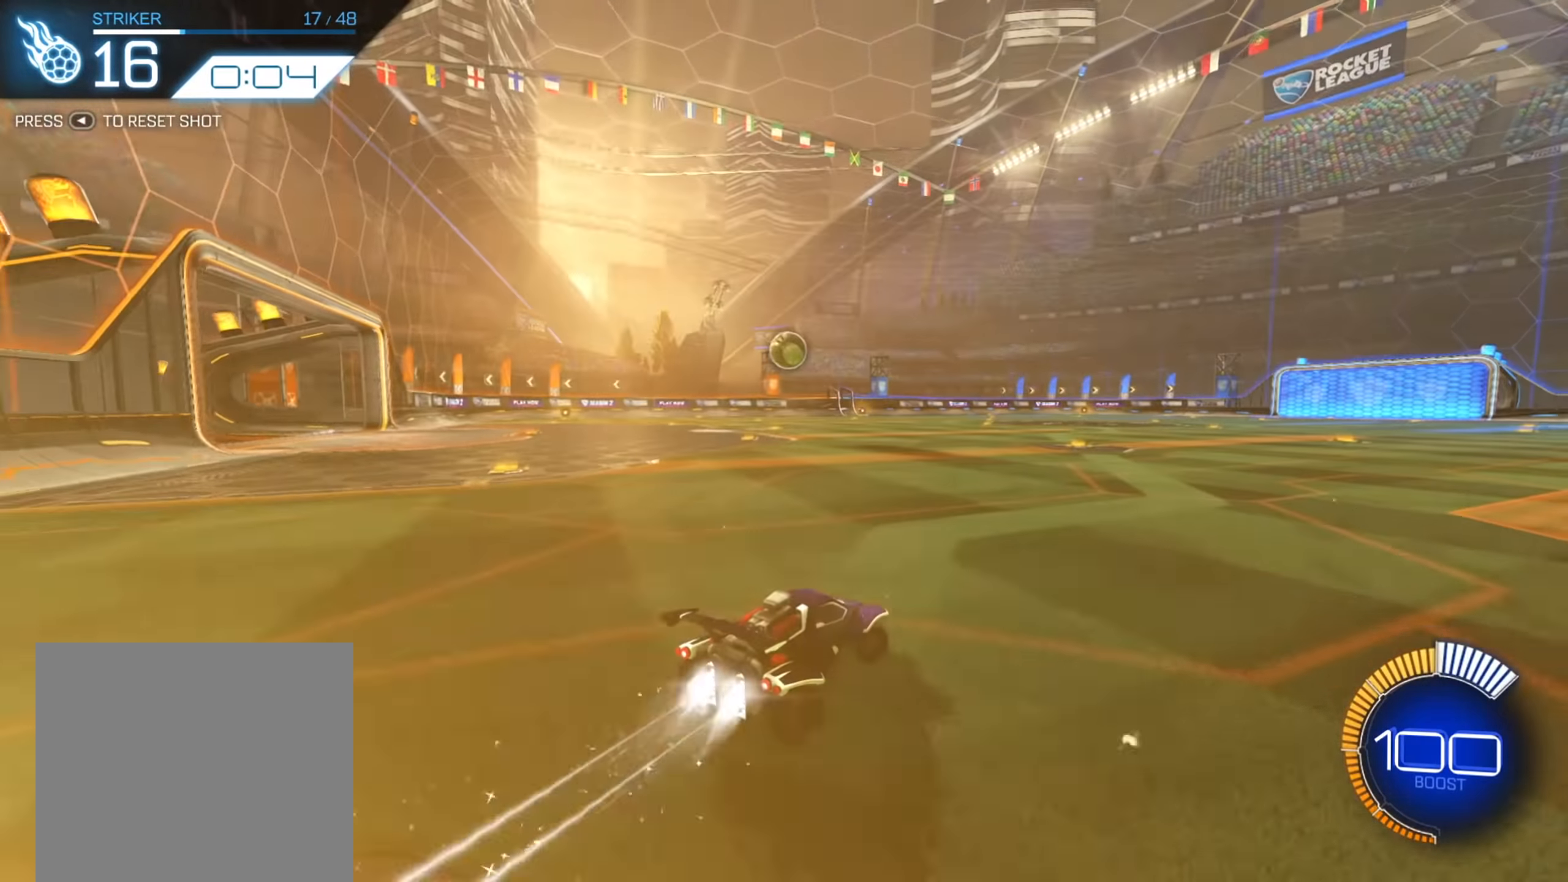
{"buttons": ["B", "R2"], "left_stick": "left", "right_stick": "center", "events": [[467, "left_stick", "left"]]}
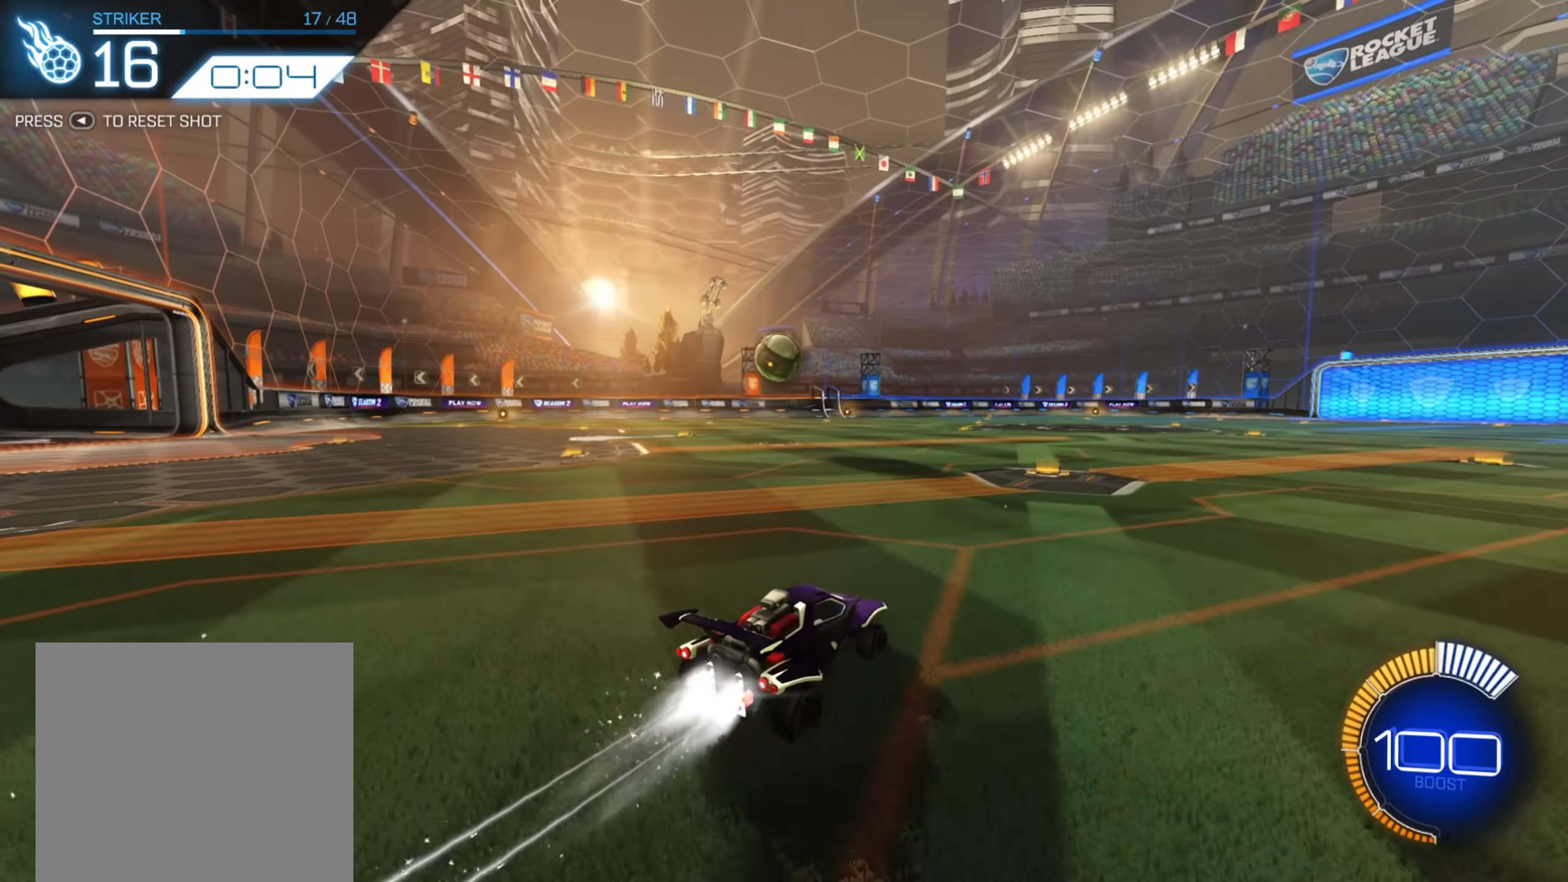
{"buttons": ["A", "R2"], "left_stick": "down-left", "right_stick": "center", "events": [[117, "left_stick", "center"], [217, "left_stick", "down-left"], [250, "B", "up"], [383, "A", "down"]]}
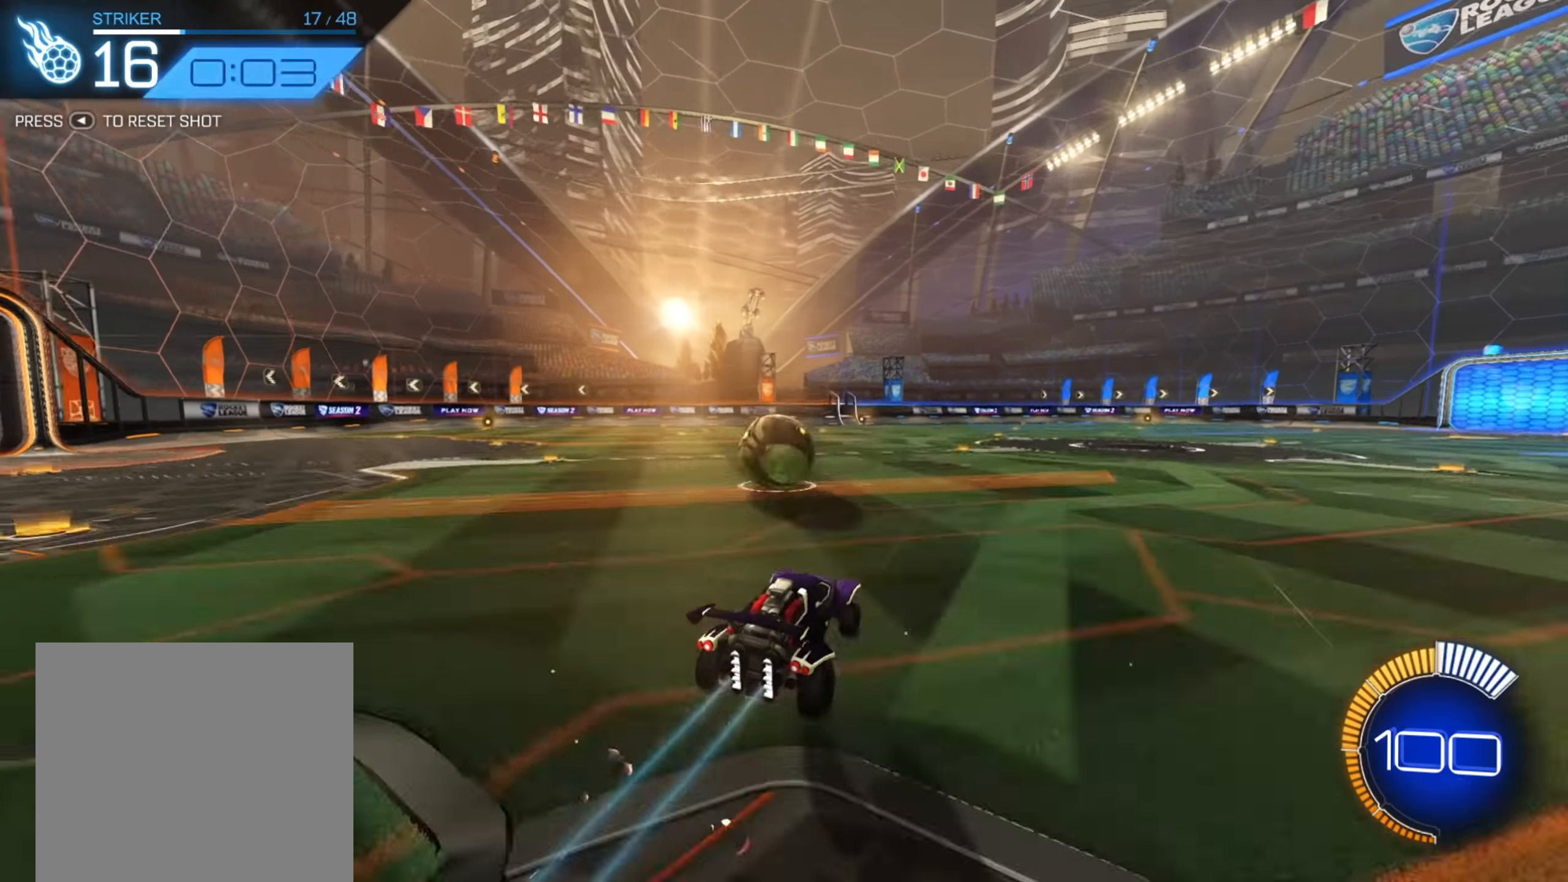
{"buttons": ["R2"], "left_stick": "left", "right_stick": "center", "events": [[183, "A", "up"], [233, "left_stick", "up-left"], [300, "A", "down"], [400, "A", "up"], [433, "left_stick", "left"]]}
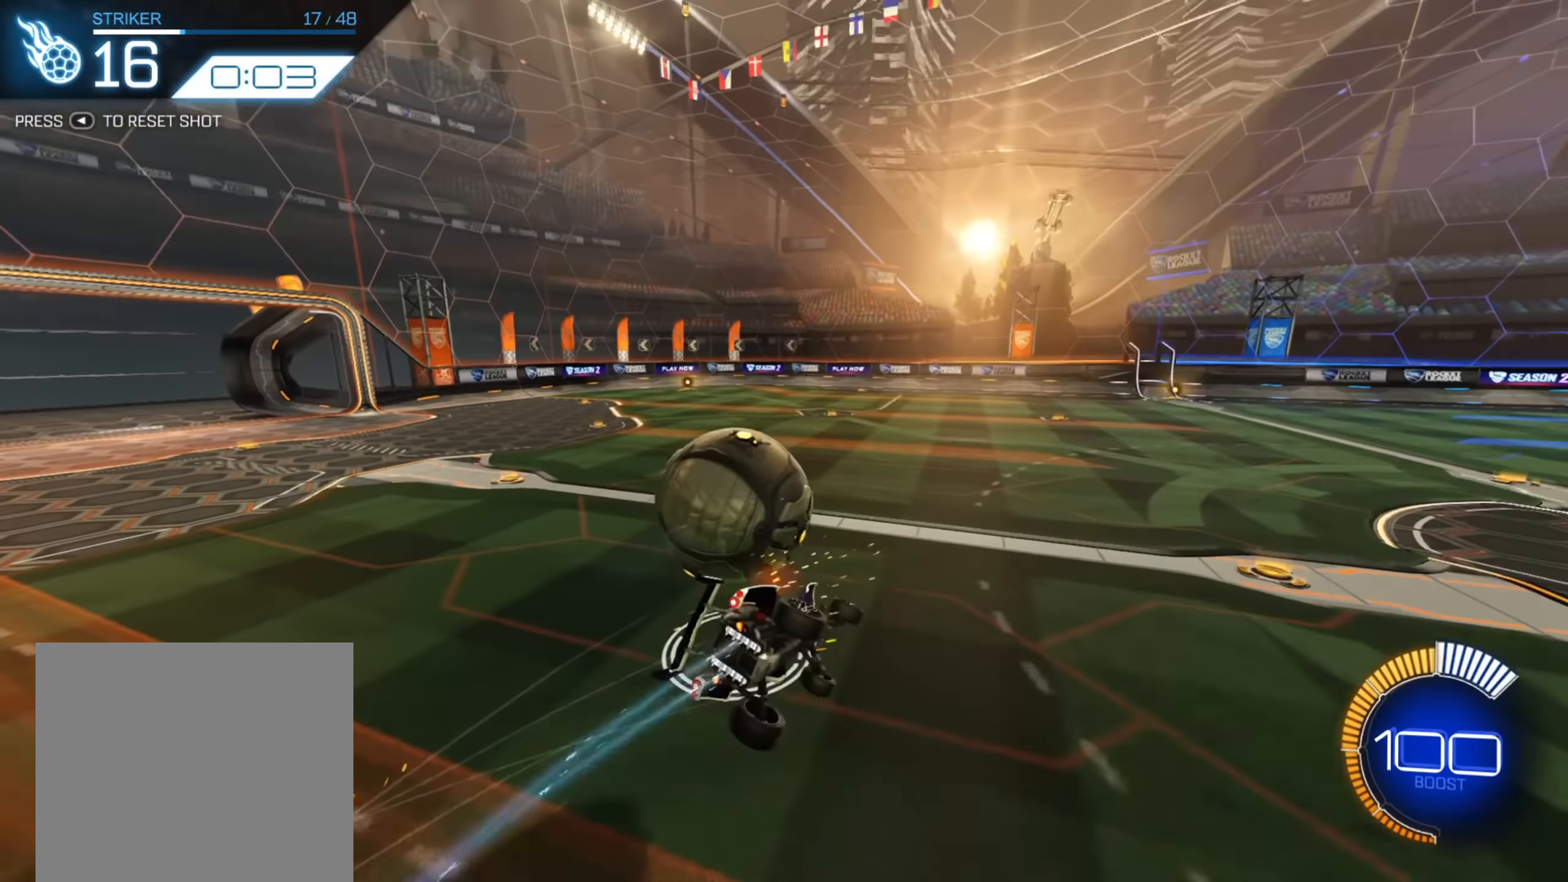
{"buttons": ["X", "R2"], "left_stick": "left", "right_stick": "center", "events": [[83, "X", "down"]]}
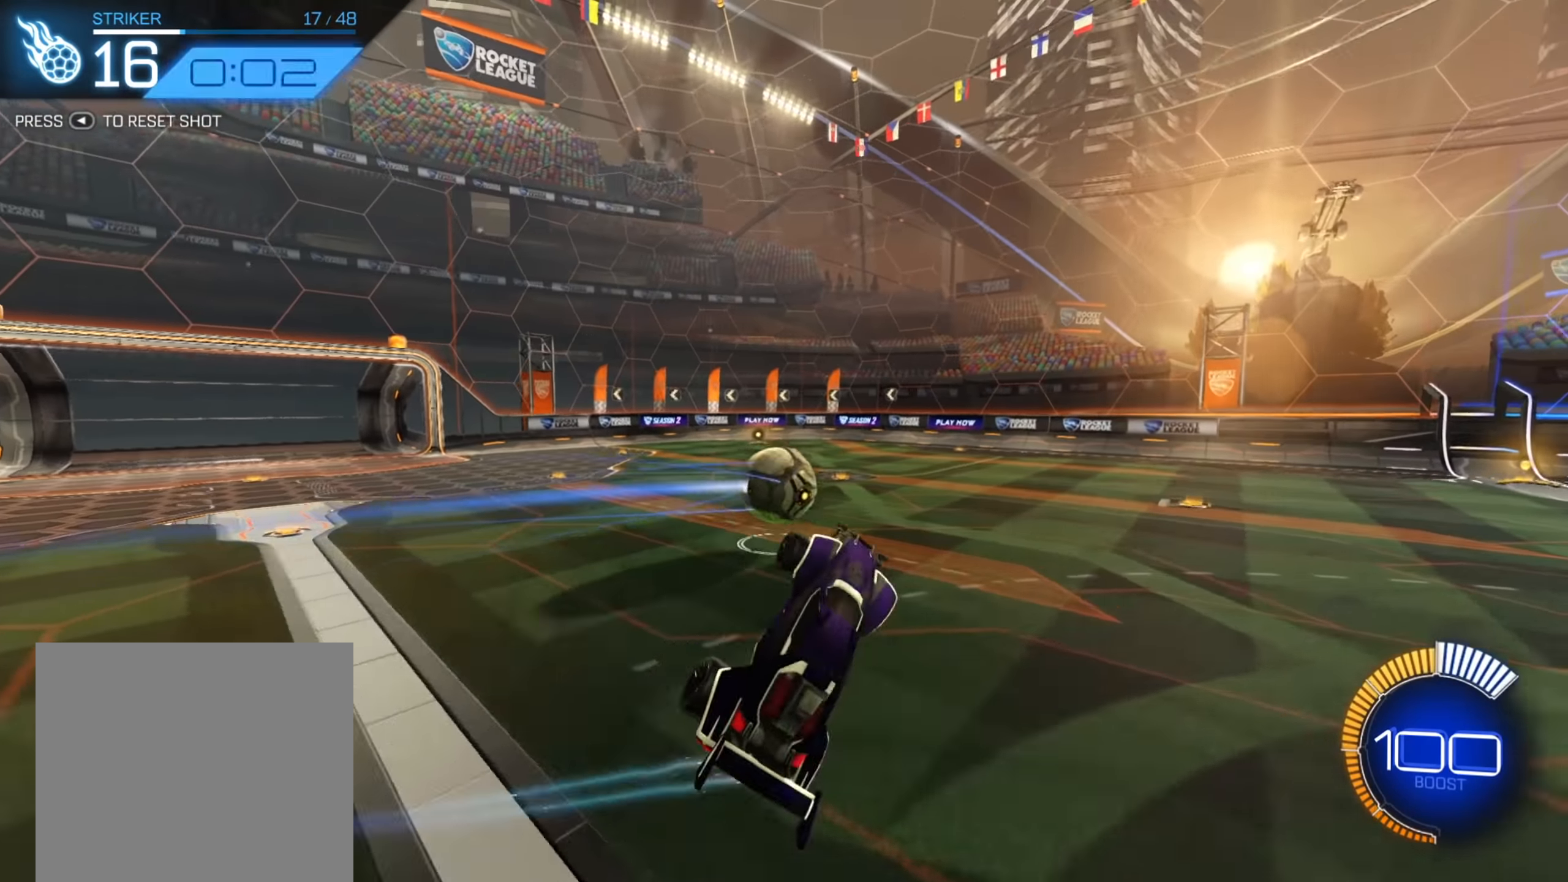
{"buttons": ["R2"], "left_stick": "center", "right_stick": "center", "events": [[33, "left_stick", "center"], [83, "X", "up"], [233, "left_stick", "up-right"], [367, "left_stick", "center"]]}
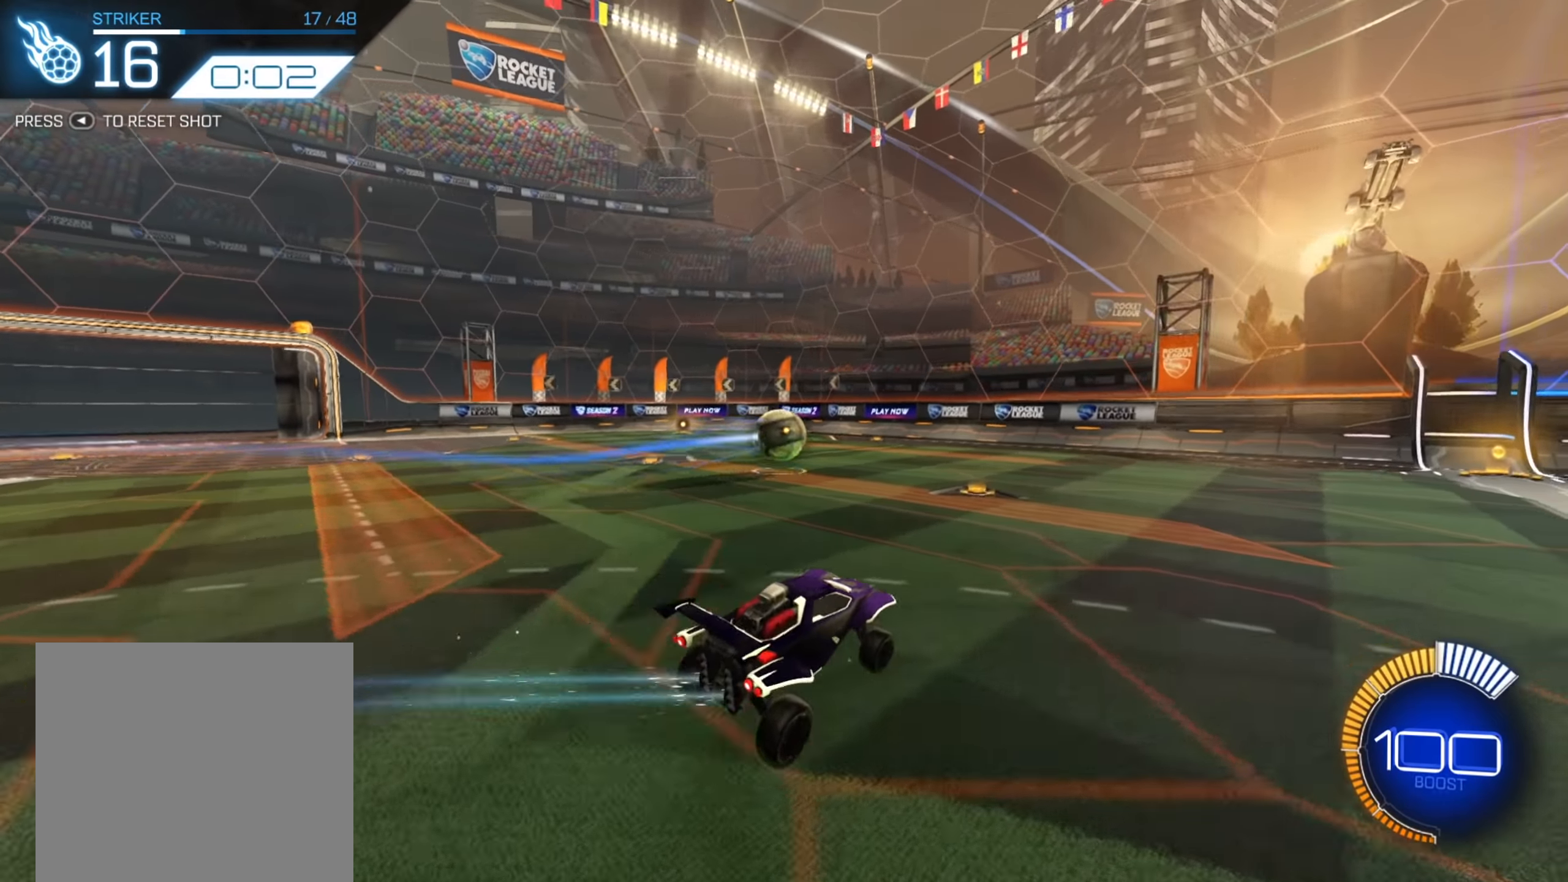
{"buttons": ["R2"], "left_stick": "left", "right_stick": "center", "events": [[100, "B", "down"], [400, "left_stick", "left"], [467, "B", "up"]]}
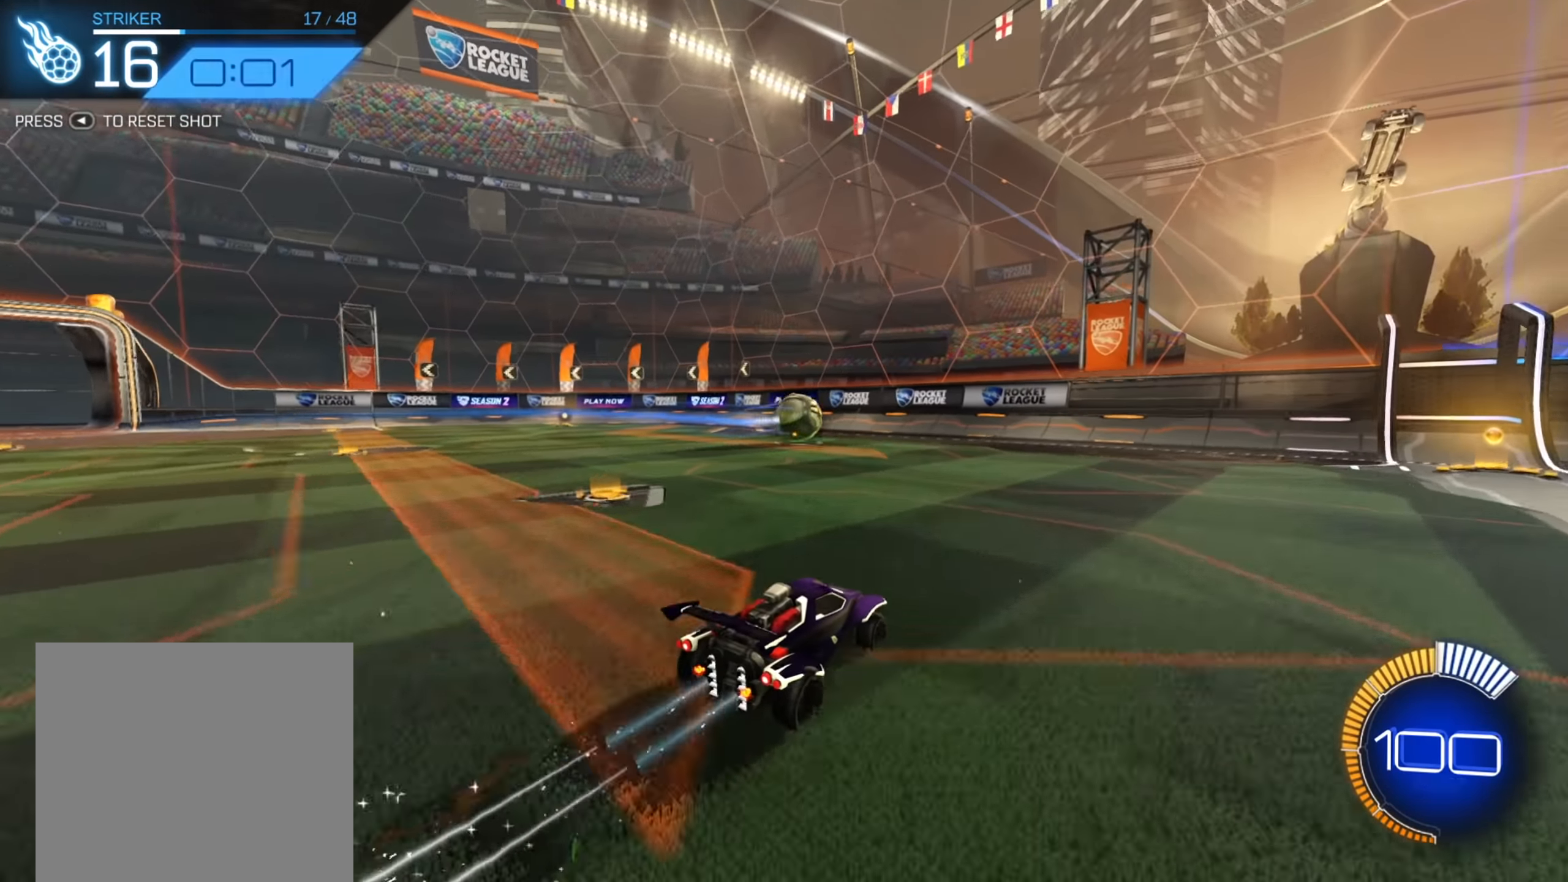
{"buttons": ["R2"], "left_stick": "center", "right_stick": "center", "events": [[50, "left_stick", "right"], [200, "left_stick", "down-left"], [267, "left_stick", "center"]]}
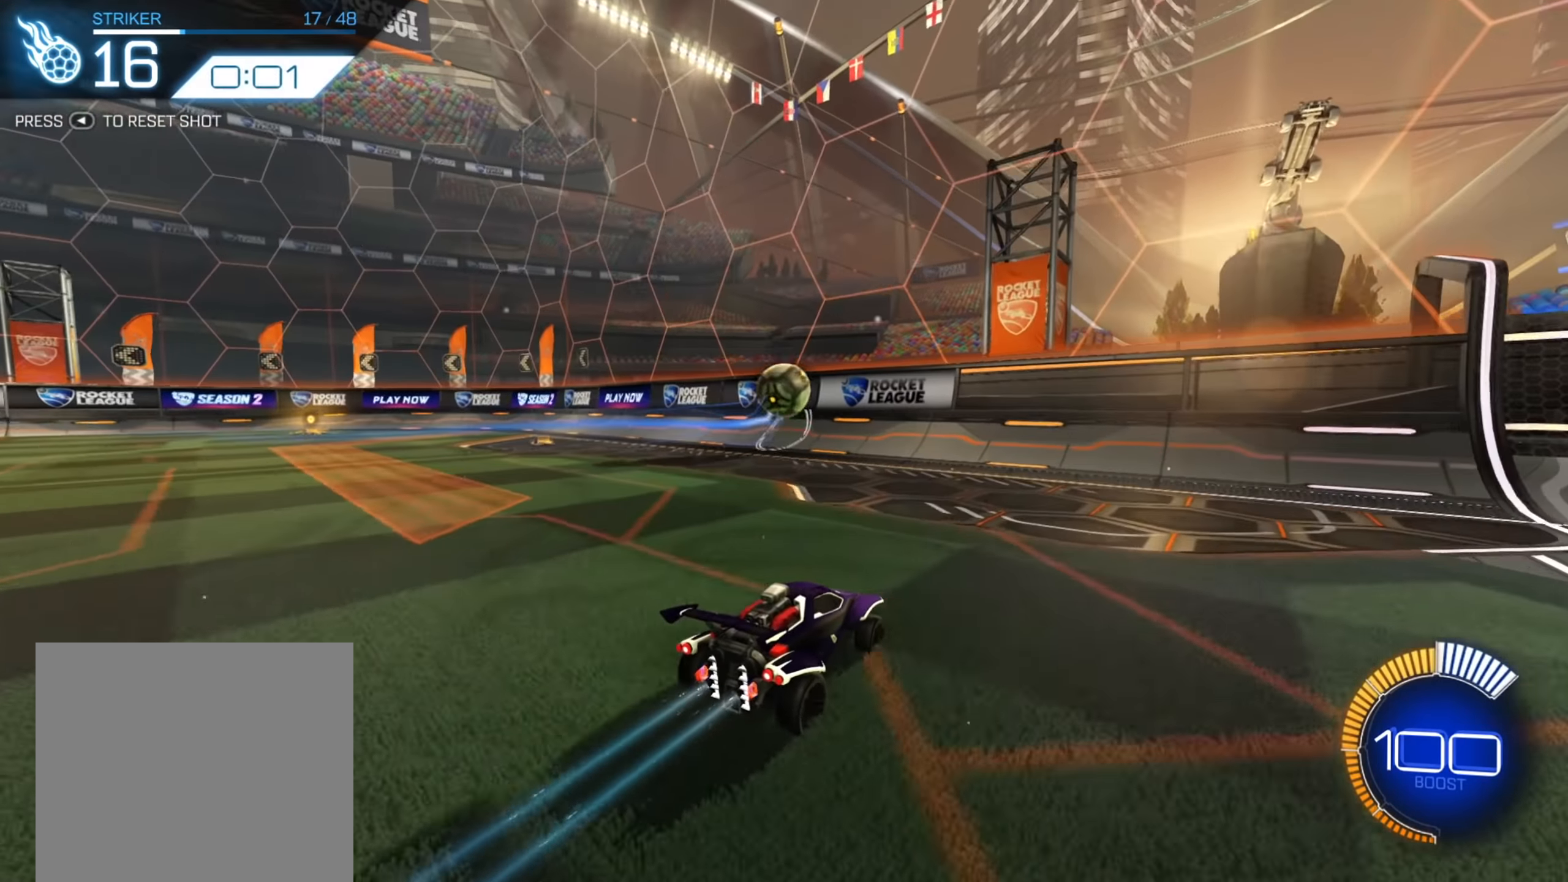
{"buttons": ["R2"], "left_stick": "center", "right_stick": "center", "events": [[33, "left_stick", "left"], [200, "left_stick", "center"]]}
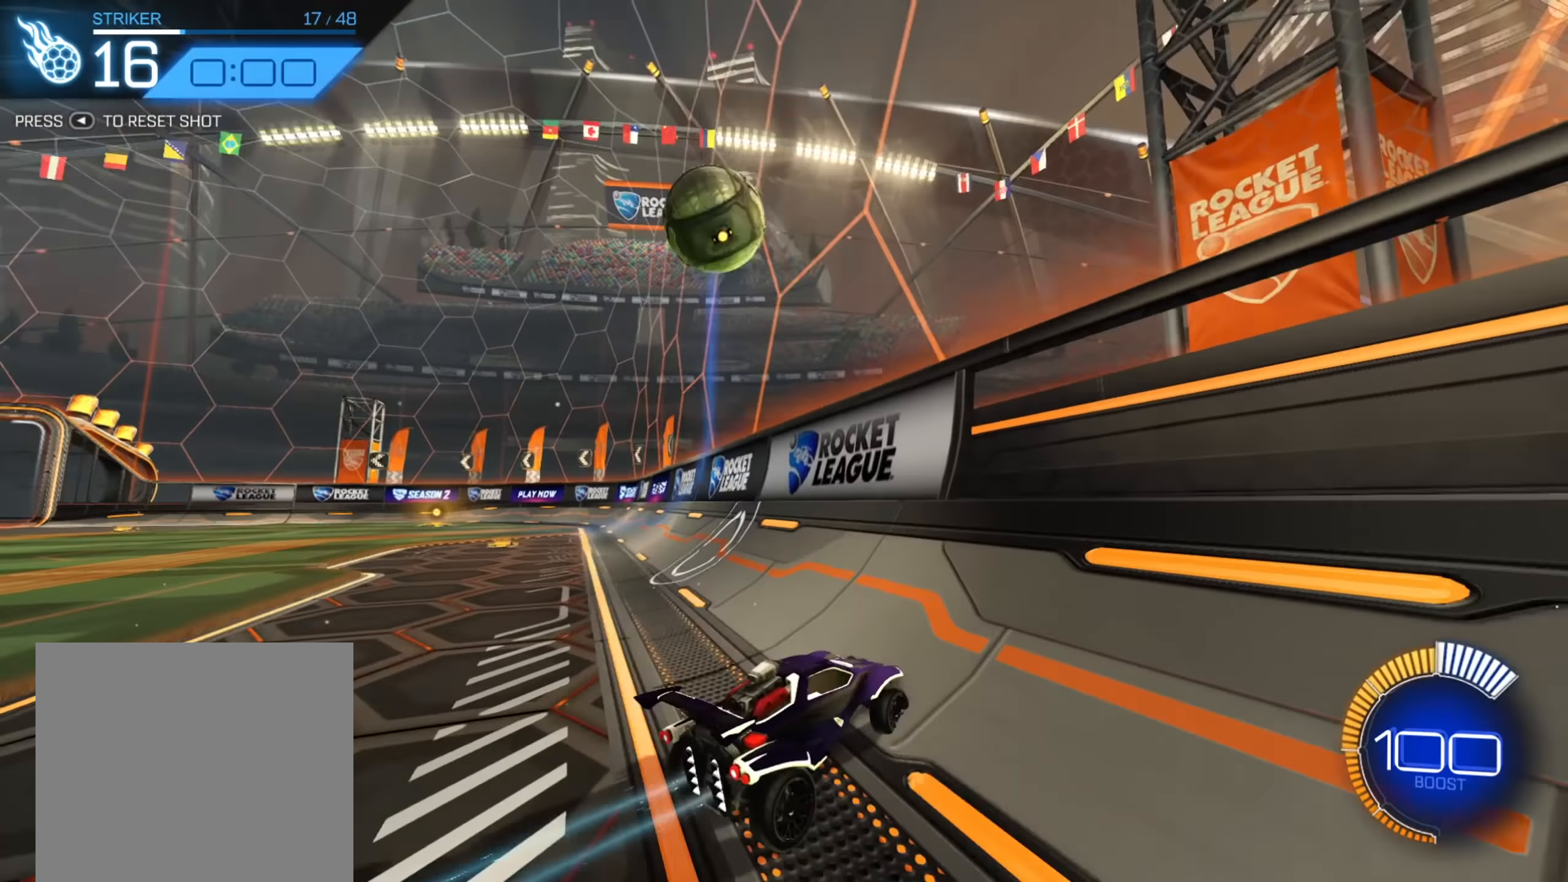
{"buttons": ["R2"], "left_stick": "center", "right_stick": "center", "events": [[100, "left_stick", "left"], [417, "left_stick", "center"]]}
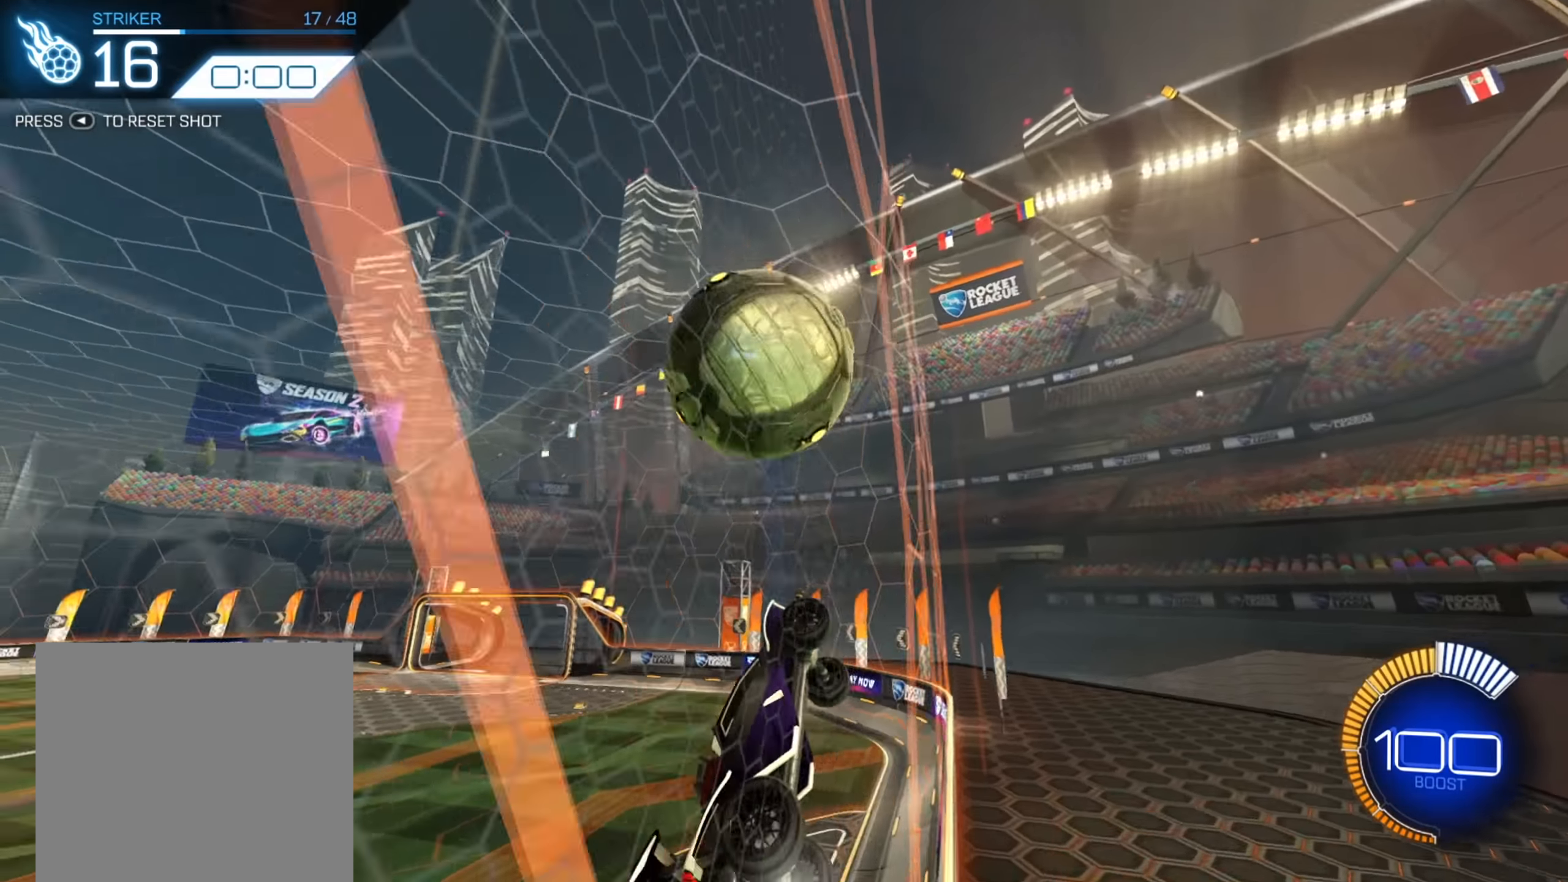
{"buttons": ["B", "R2"], "left_stick": "center", "right_stick": "center", "events": [[50, "left_stick", "right"], [167, "B", "down"], [333, "left_stick", "center"]]}
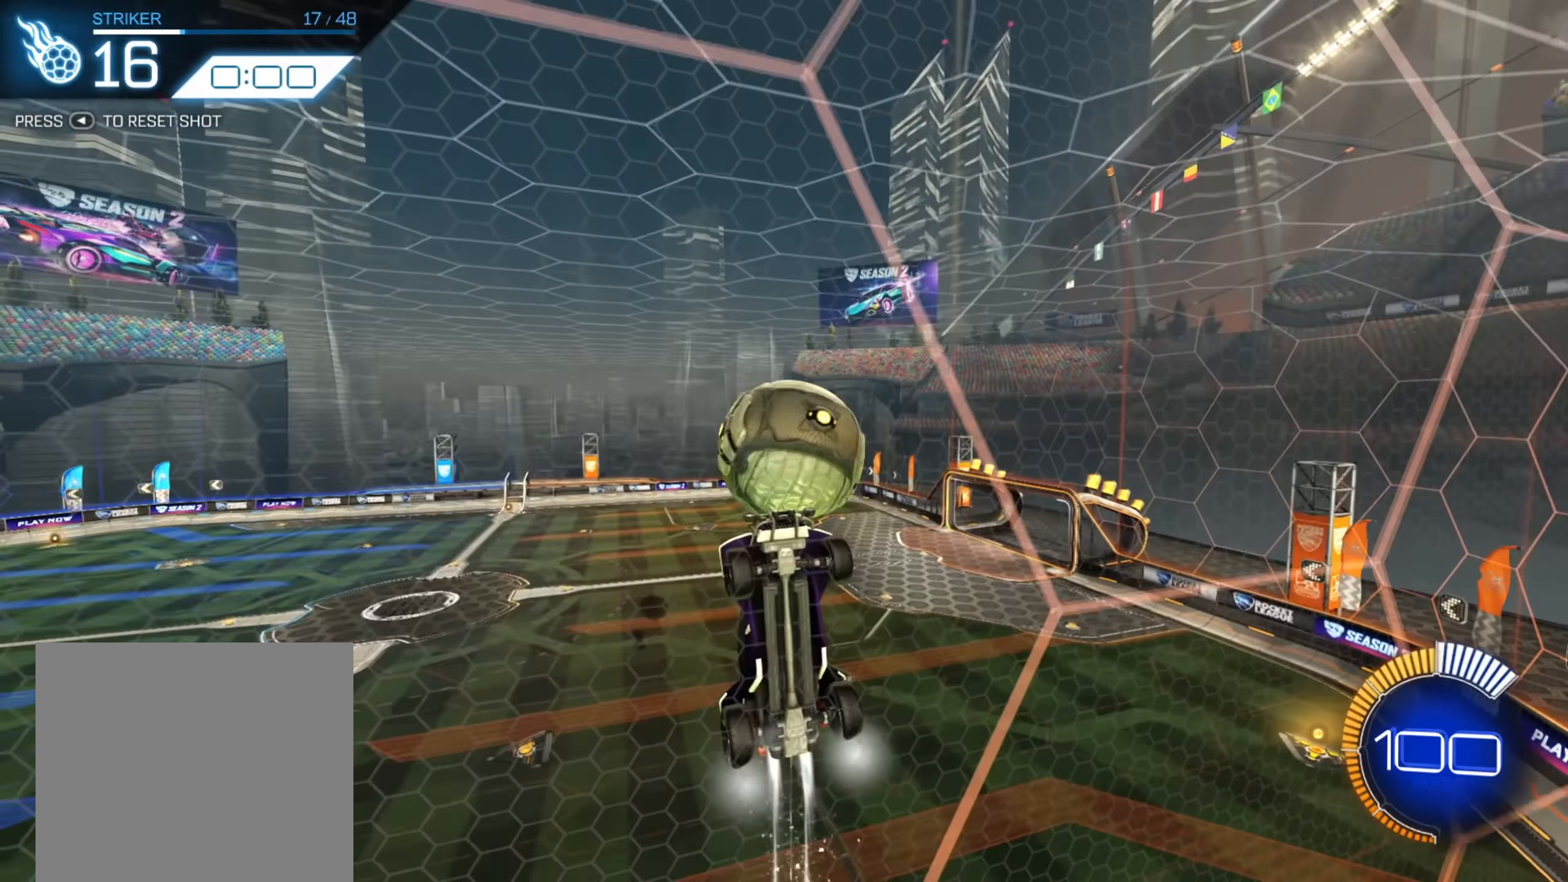
{"buttons": ["B", "R2"], "left_stick": "center", "right_stick": "center", "events": [[250, "left_stick", "left"], [433, "left_stick", "center"]]}
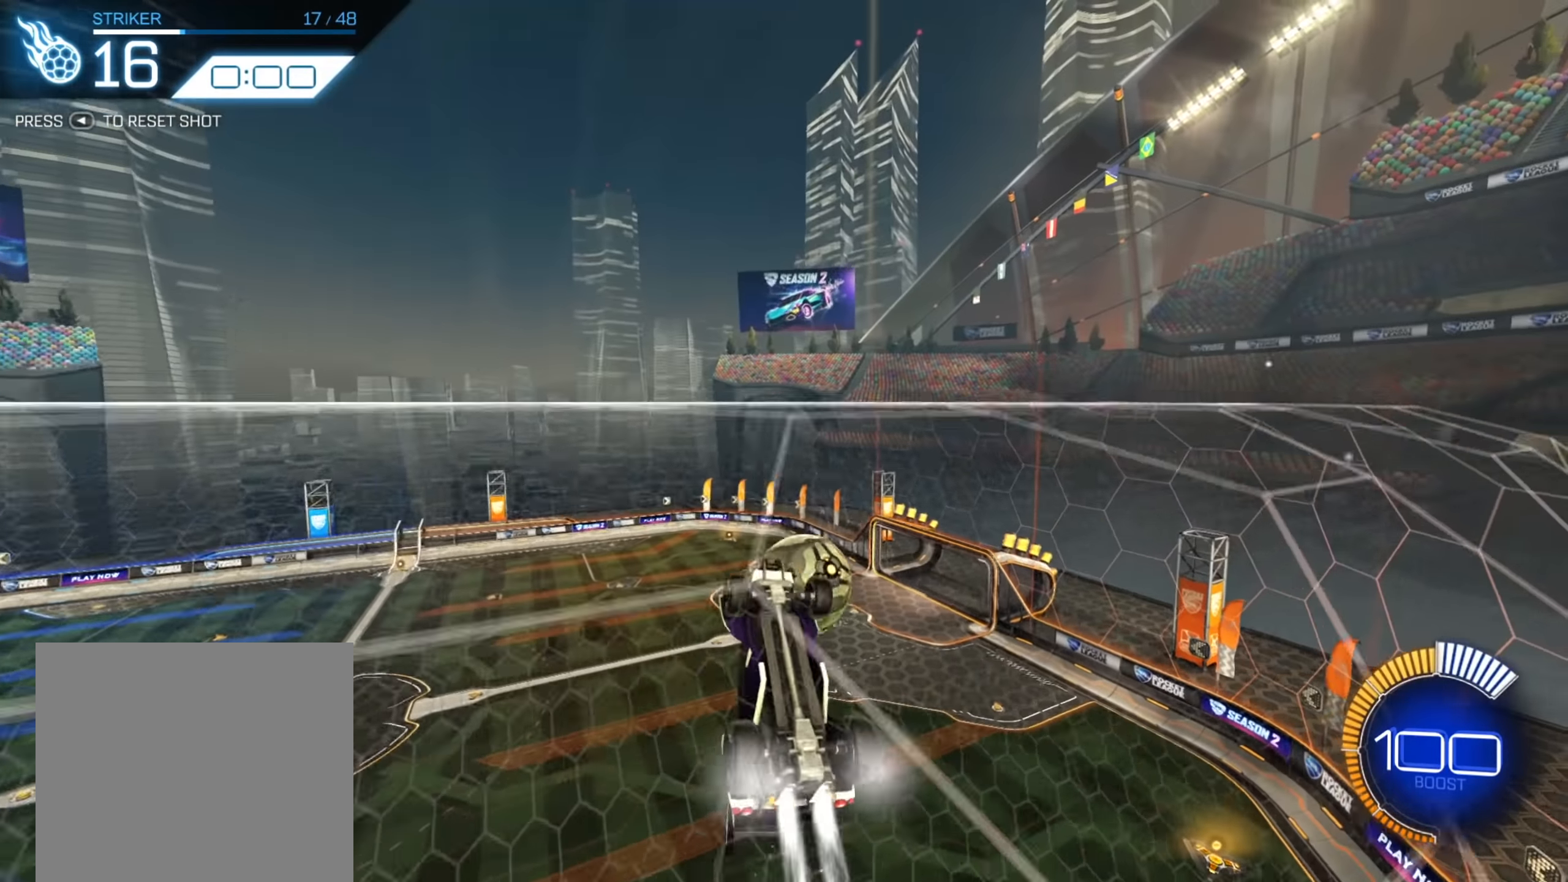
{"buttons": [], "left_stick": "up", "right_stick": "center", "events": [[100, "left_stick", "left"], [117, "L2", "down"], [183, "B", "up"], [183, "R2", "up"], [250, "L2", "up"], [317, "left_stick", "center"], [500, "left_stick", "up"]]}
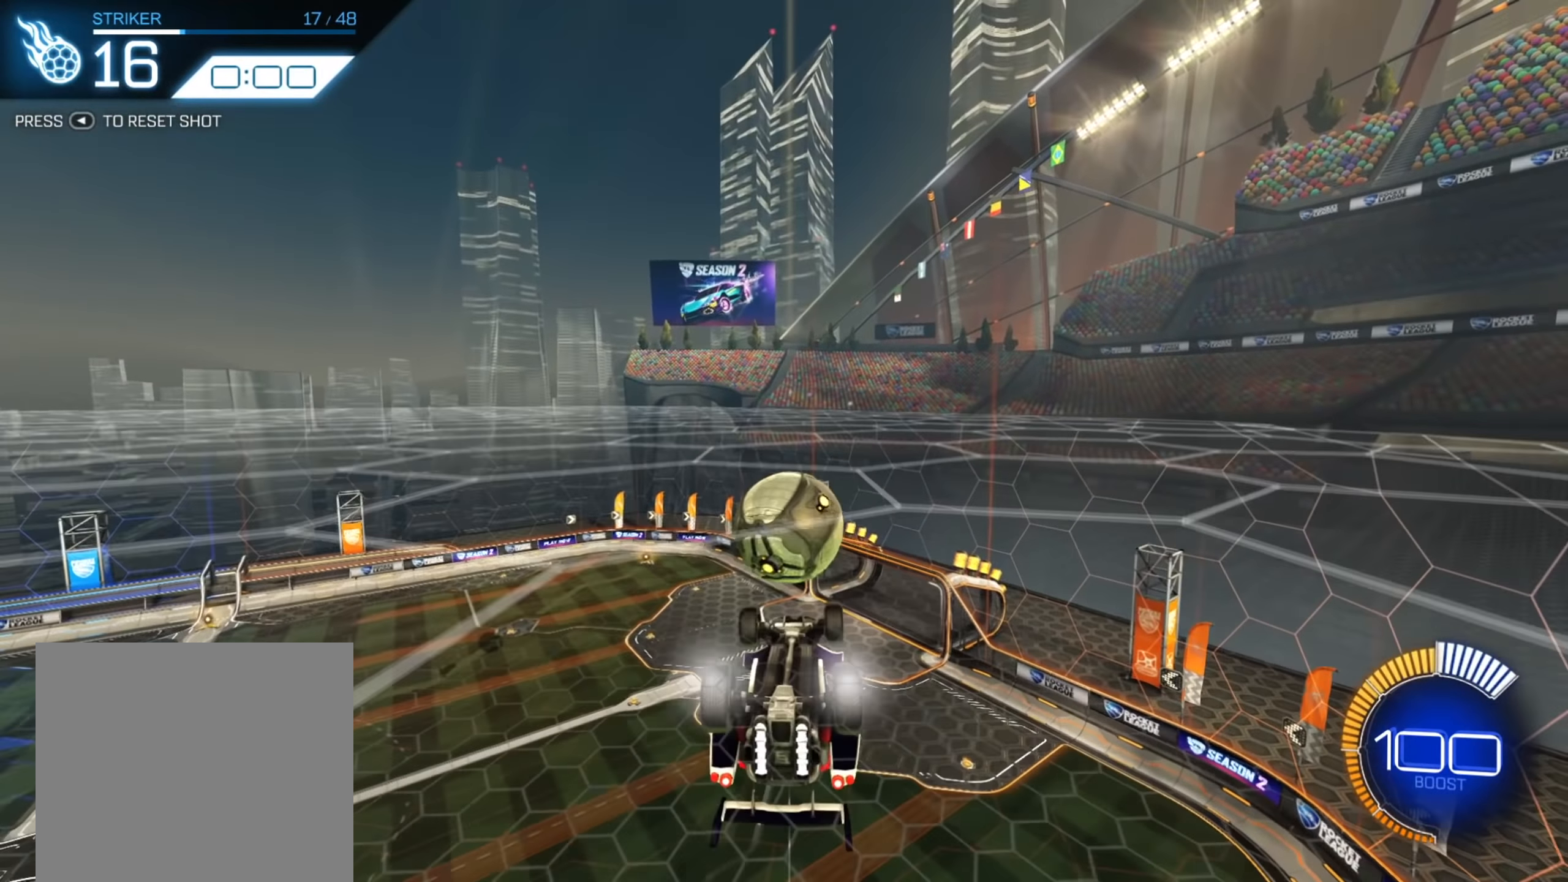
{"buttons": [], "left_stick": "down-right", "right_stick": "center", "events": [[150, "B", "down"], [300, "B", "up"], [317, "left_stick", "down"], [433, "left_stick", "down-right"]]}
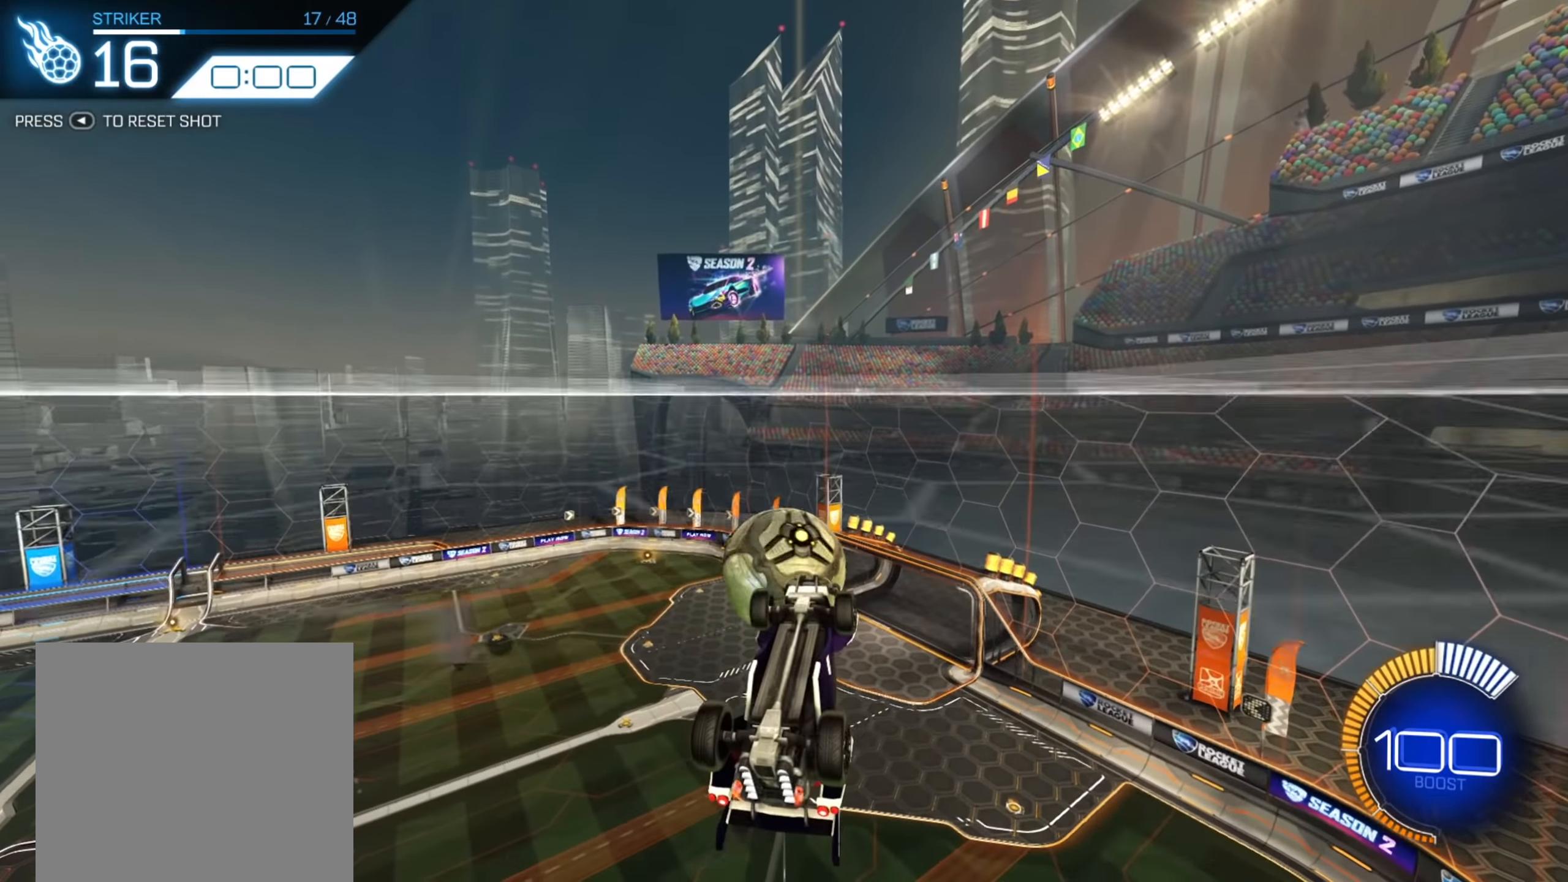
{"buttons": ["B"], "left_stick": "center", "right_stick": "center", "events": [[333, "B", "down"], [383, "left_stick", "down"], [500, "left_stick", "center"]]}
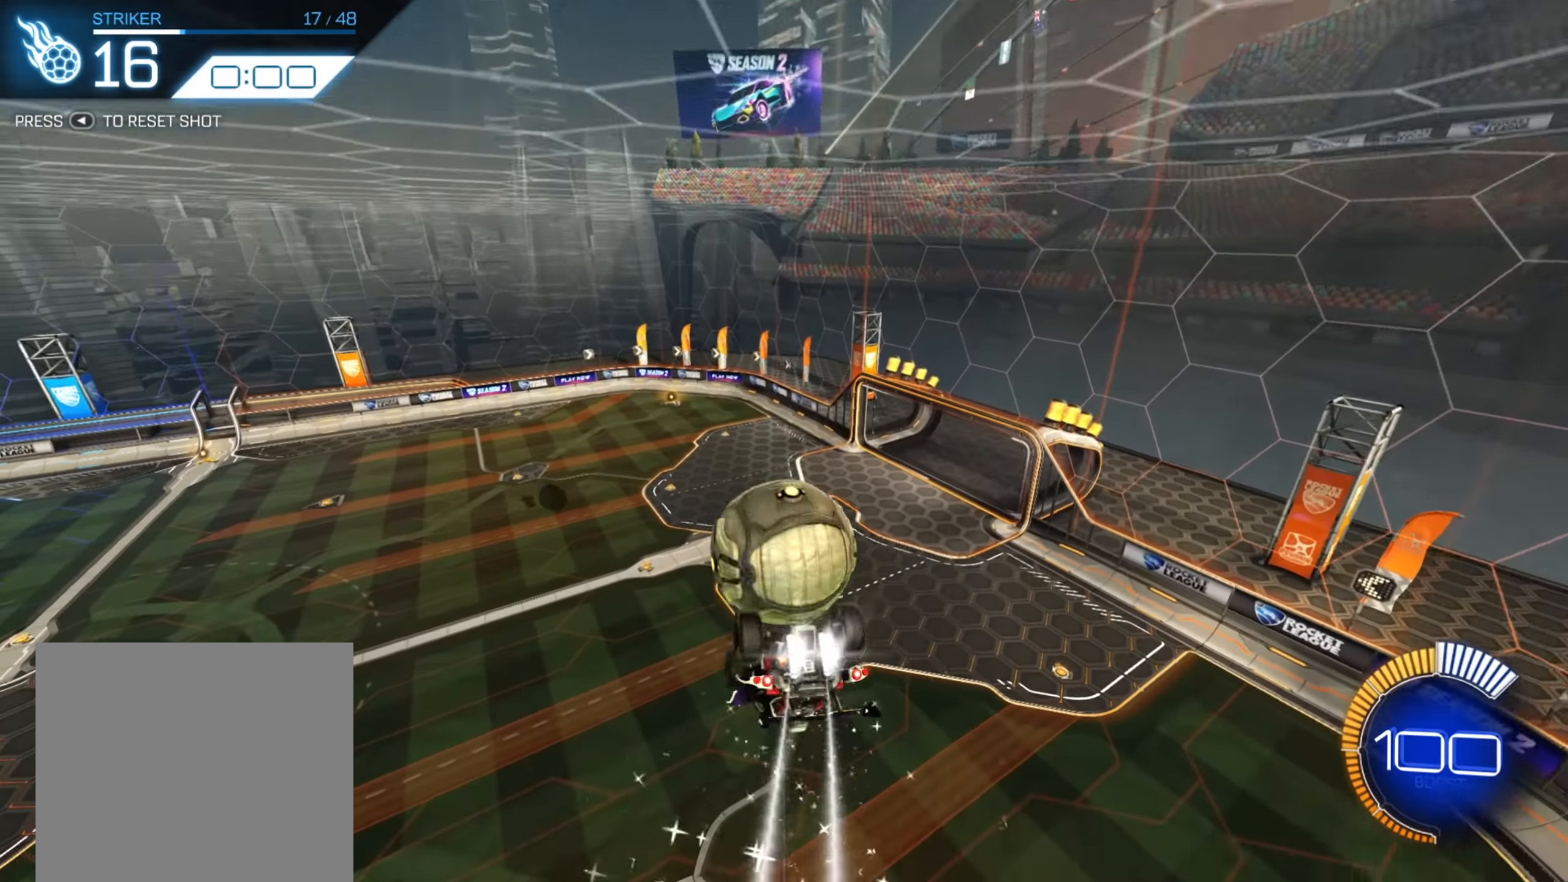
{"buttons": ["A"], "left_stick": "up", "right_stick": "center", "events": [[300, "left_stick", "up-left"], [367, "B", "up"], [433, "A", "down"], [433, "left_stick", "up"]]}
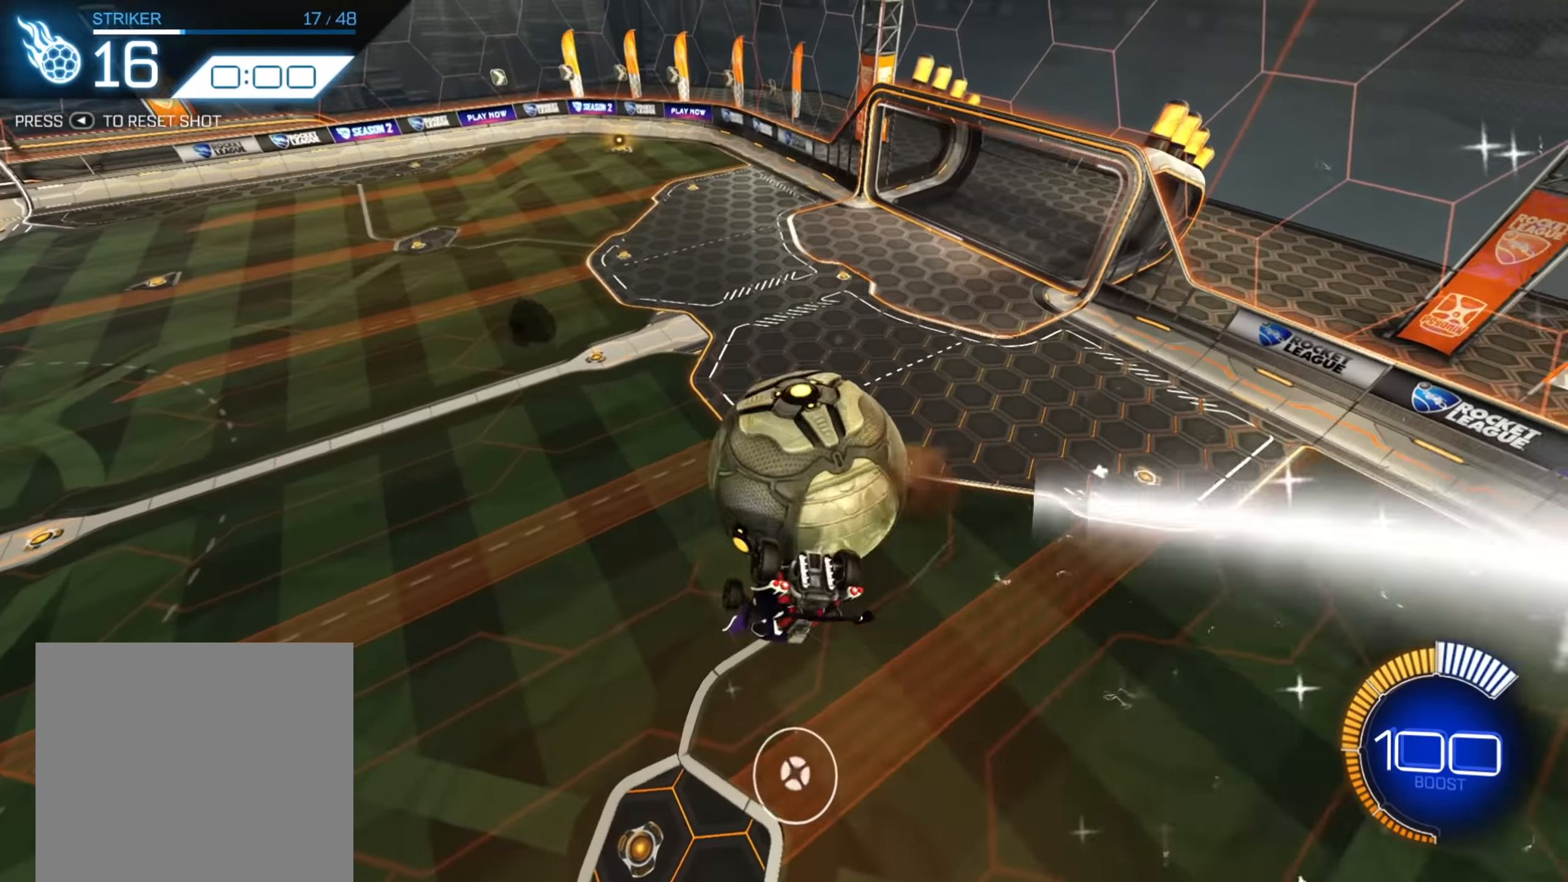
{"buttons": [], "left_stick": "up", "right_stick": "center", "events": [[17, "A", "up"], [67, "A", "down"], [150, "A", "up"], [217, "A", "down"], [333, "A", "up"]]}
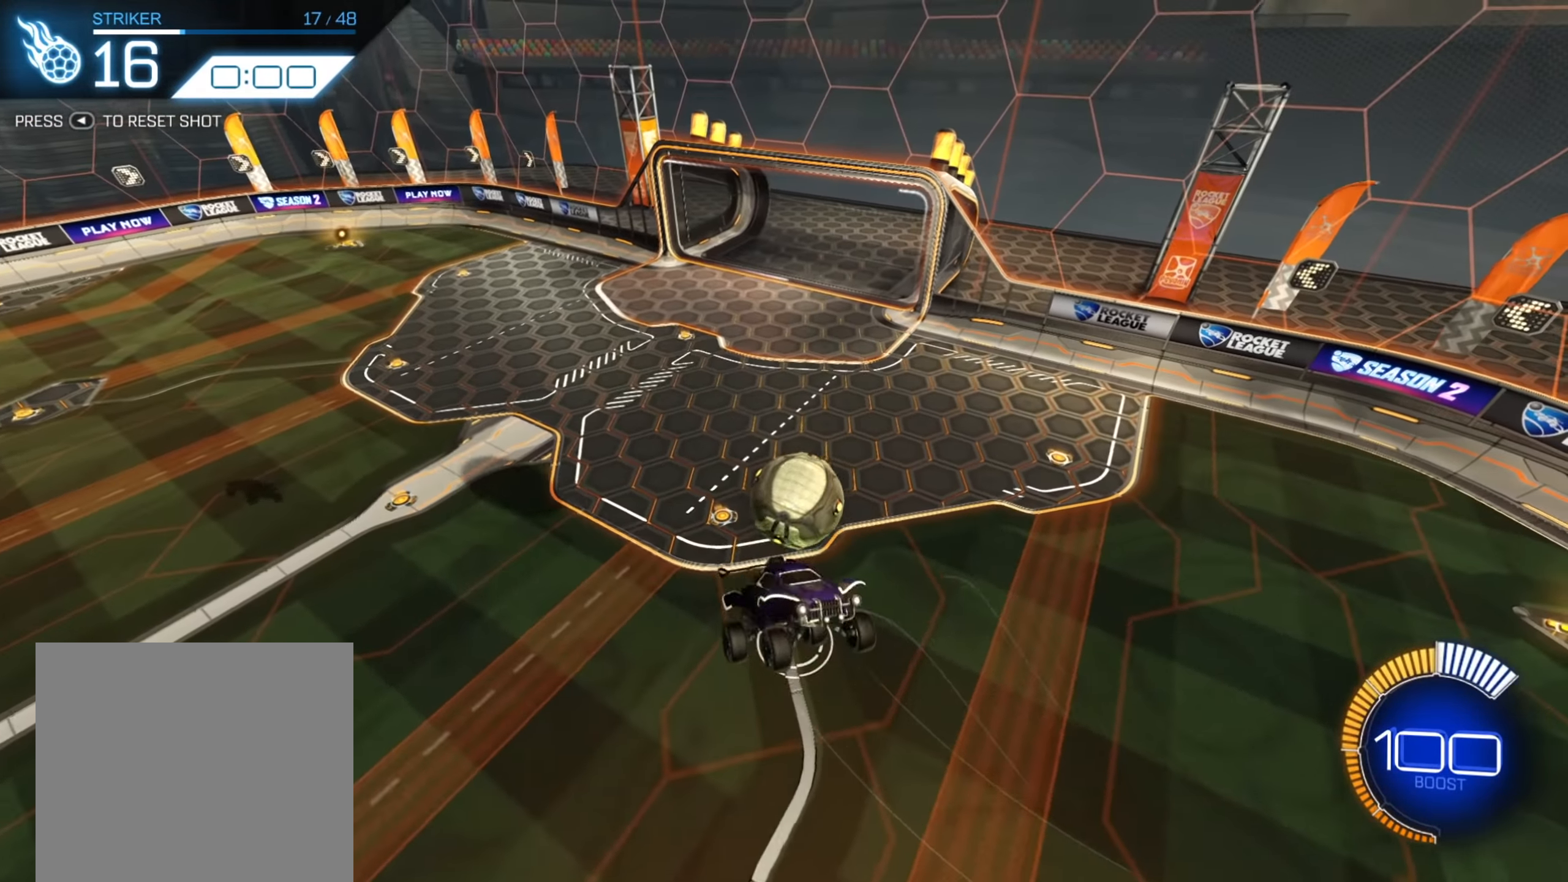
{"buttons": ["B", "R2"], "left_stick": "center", "right_stick": "center", "events": [[167, "R2", "down"], [167, "left_stick", "center"], [316, "B", "down"]]}
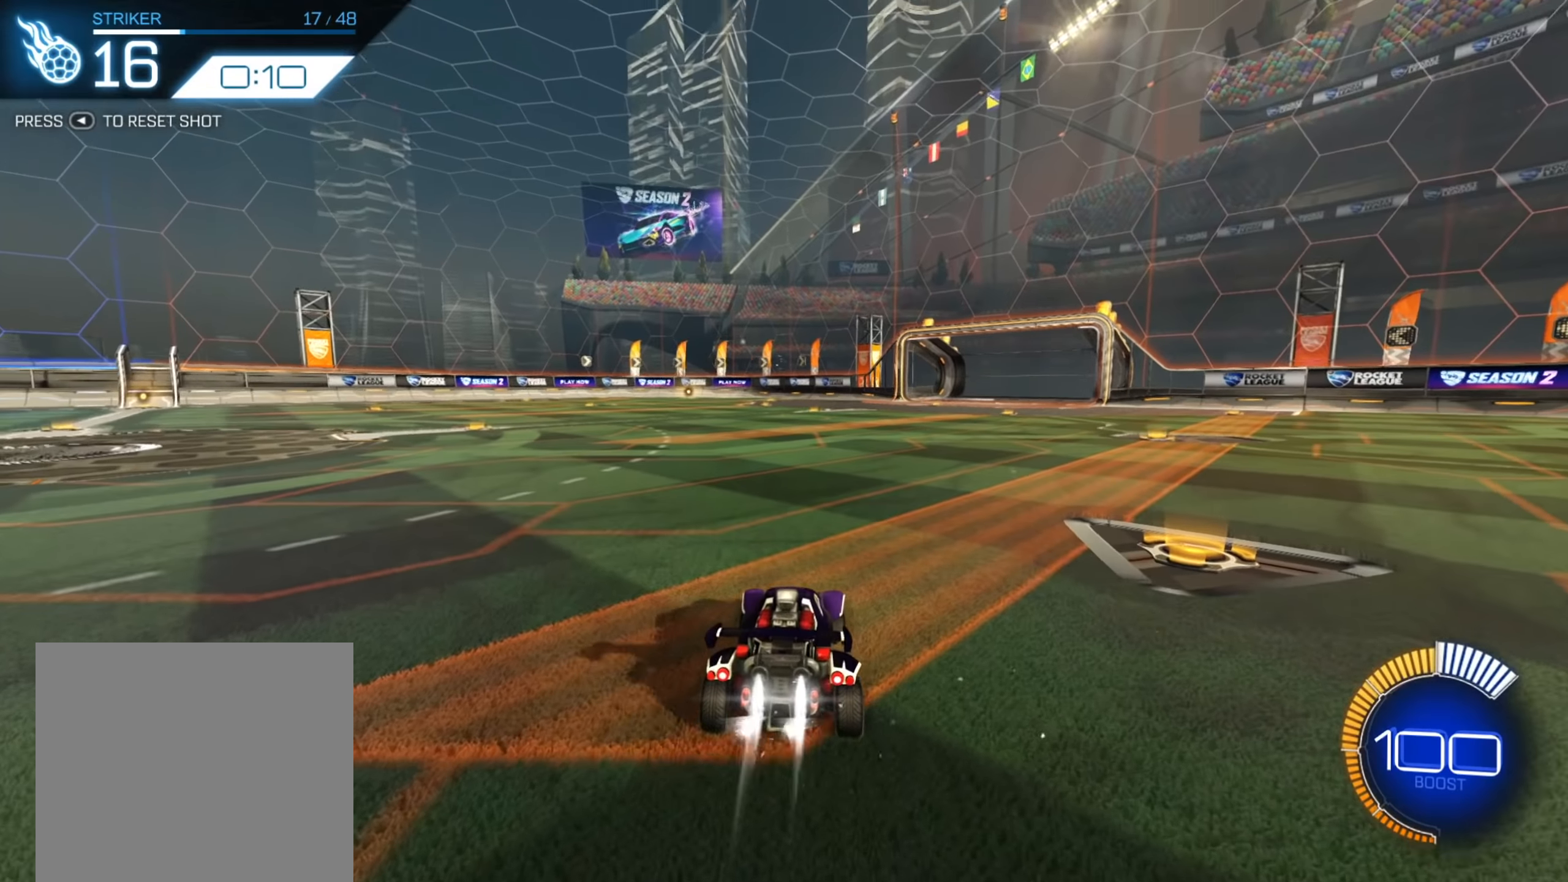
{"buttons": [], "left_stick": "down", "right_stick": "center", "events": [[266, "left_stick", "left"], [350, "left_stick", "down"], [383, "B", "up"], [466, "R2", "up"]]}
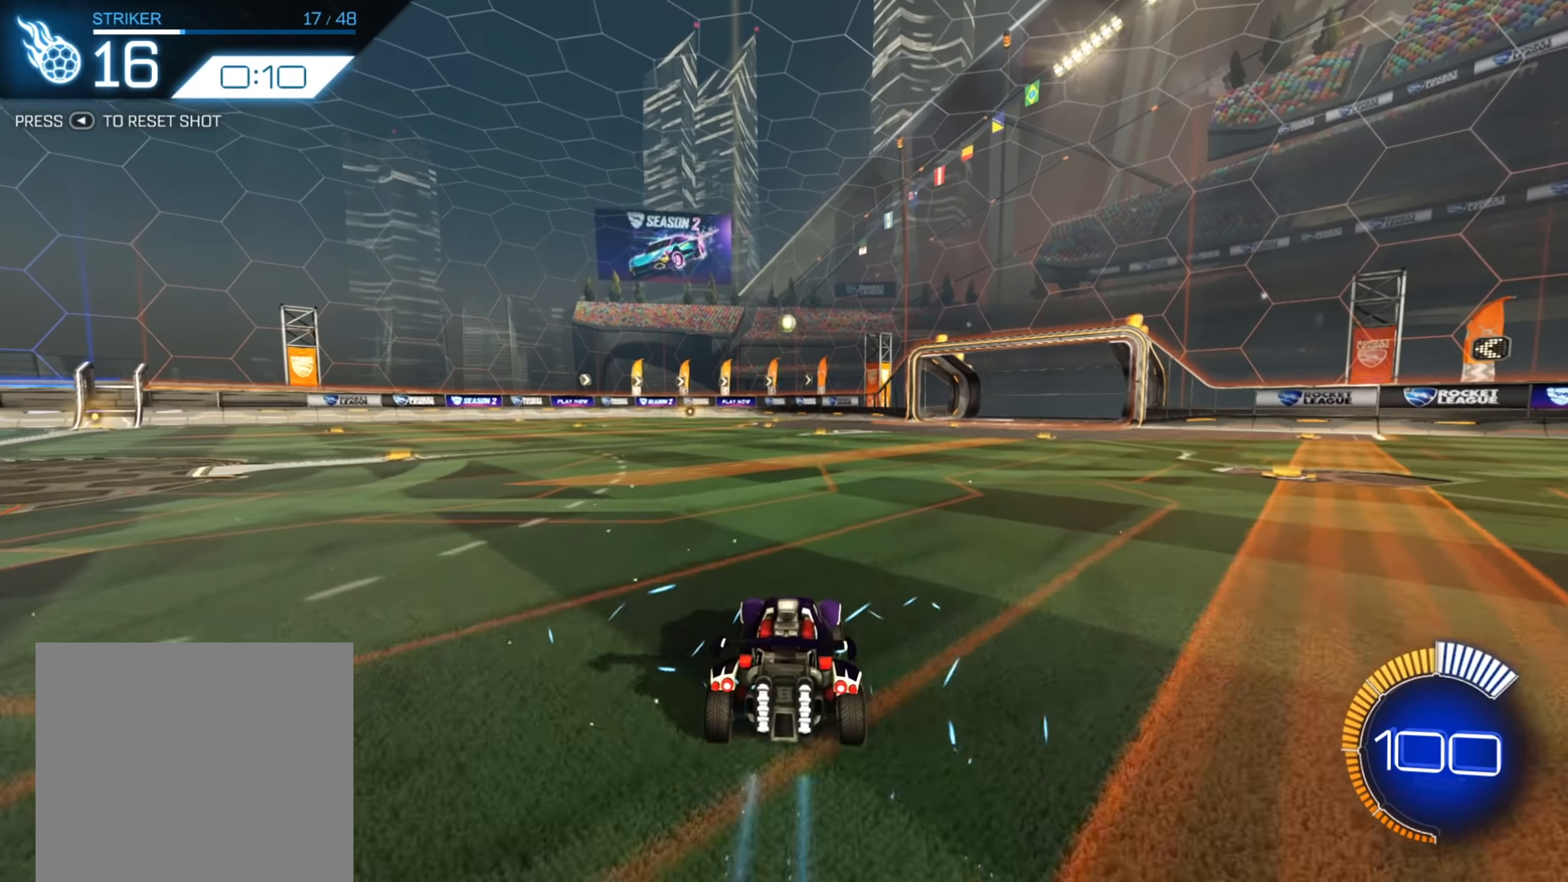
{"buttons": ["A"], "left_stick": "down", "right_stick": "center", "events": [[16, "L2", "down"], [116, "A", "down"], [216, "L2", "up"], [266, "left_stick", "center"], [350, "A", "up"], [383, "A", "down"], [400, "left_stick", "down"]]}
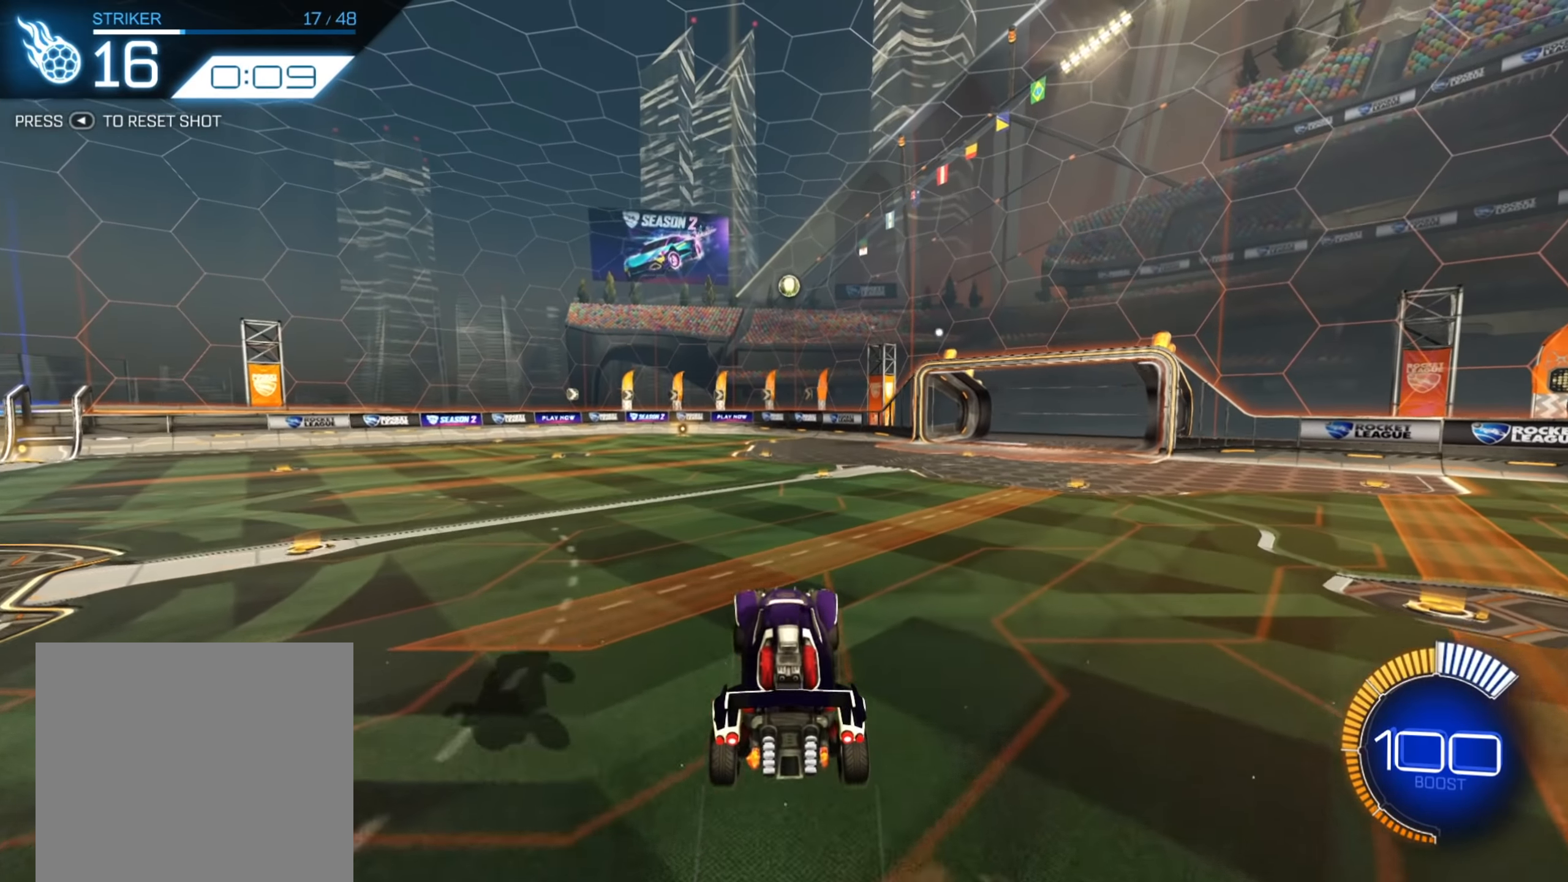
{"buttons": ["B"], "left_stick": "center", "right_stick": "center", "events": [[33, "A", "up"], [83, "left_stick", "center"], [100, "B", "down"], [200, "left_stick", "up"], [316, "left_stick", "down-right"], [466, "left_stick", "center"]]}
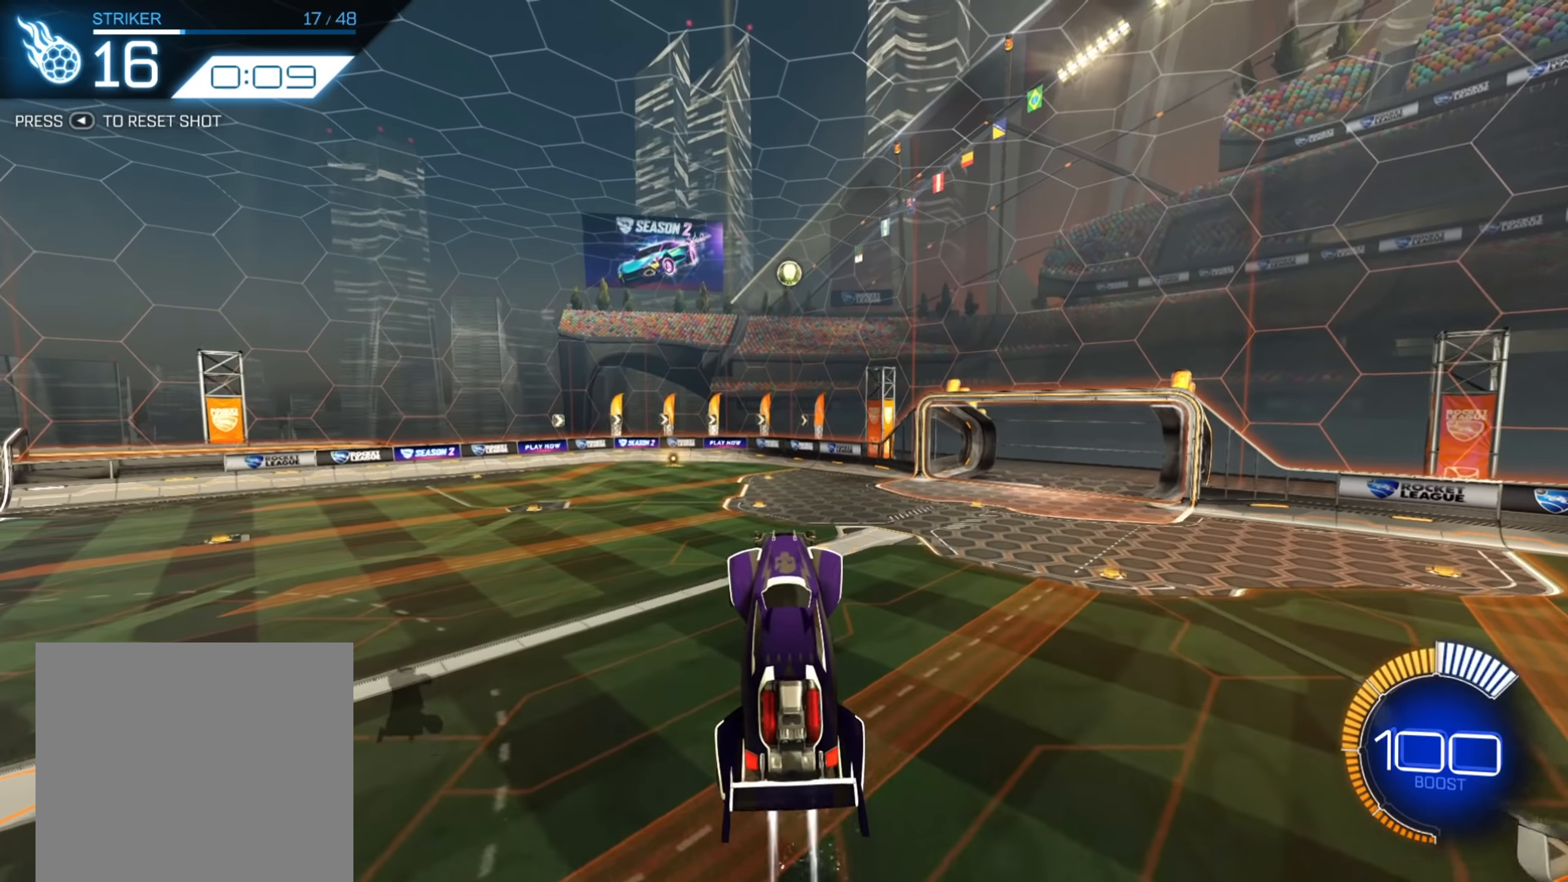
{"buttons": [], "left_stick": "center", "right_stick": "center", "events": [[150, "left_stick", "up"], [300, "B", "up"], [483, "left_stick", "center"]]}
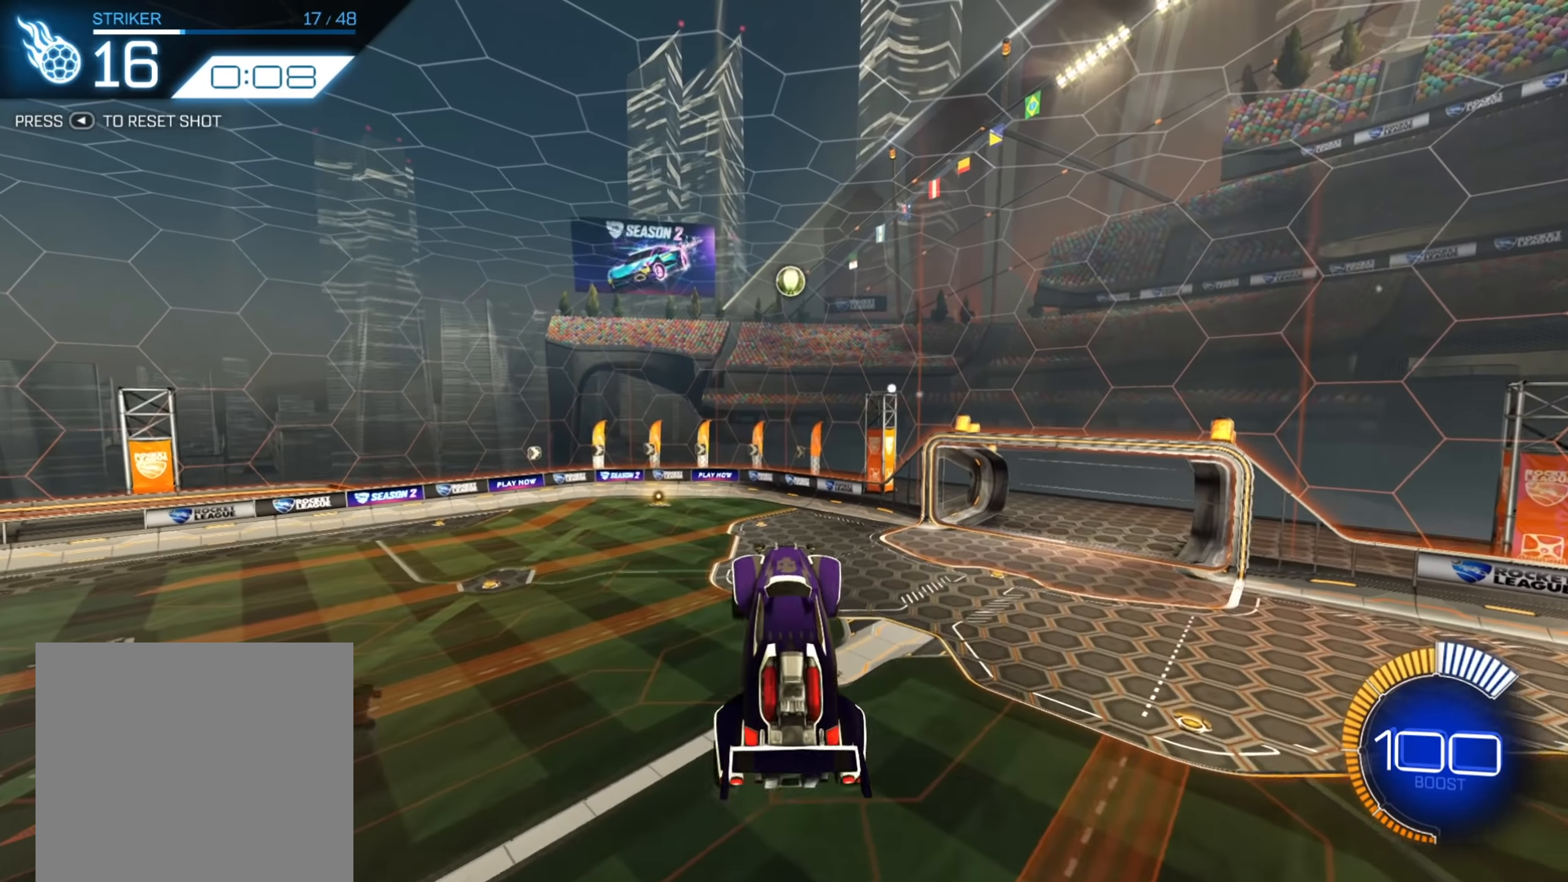
{"buttons": ["B"], "left_stick": "center", "right_stick": "center", "events": [[66, "left_stick", "right"], [233, "B", "down"], [250, "left_stick", "down-left"], [450, "left_stick", "center"]]}
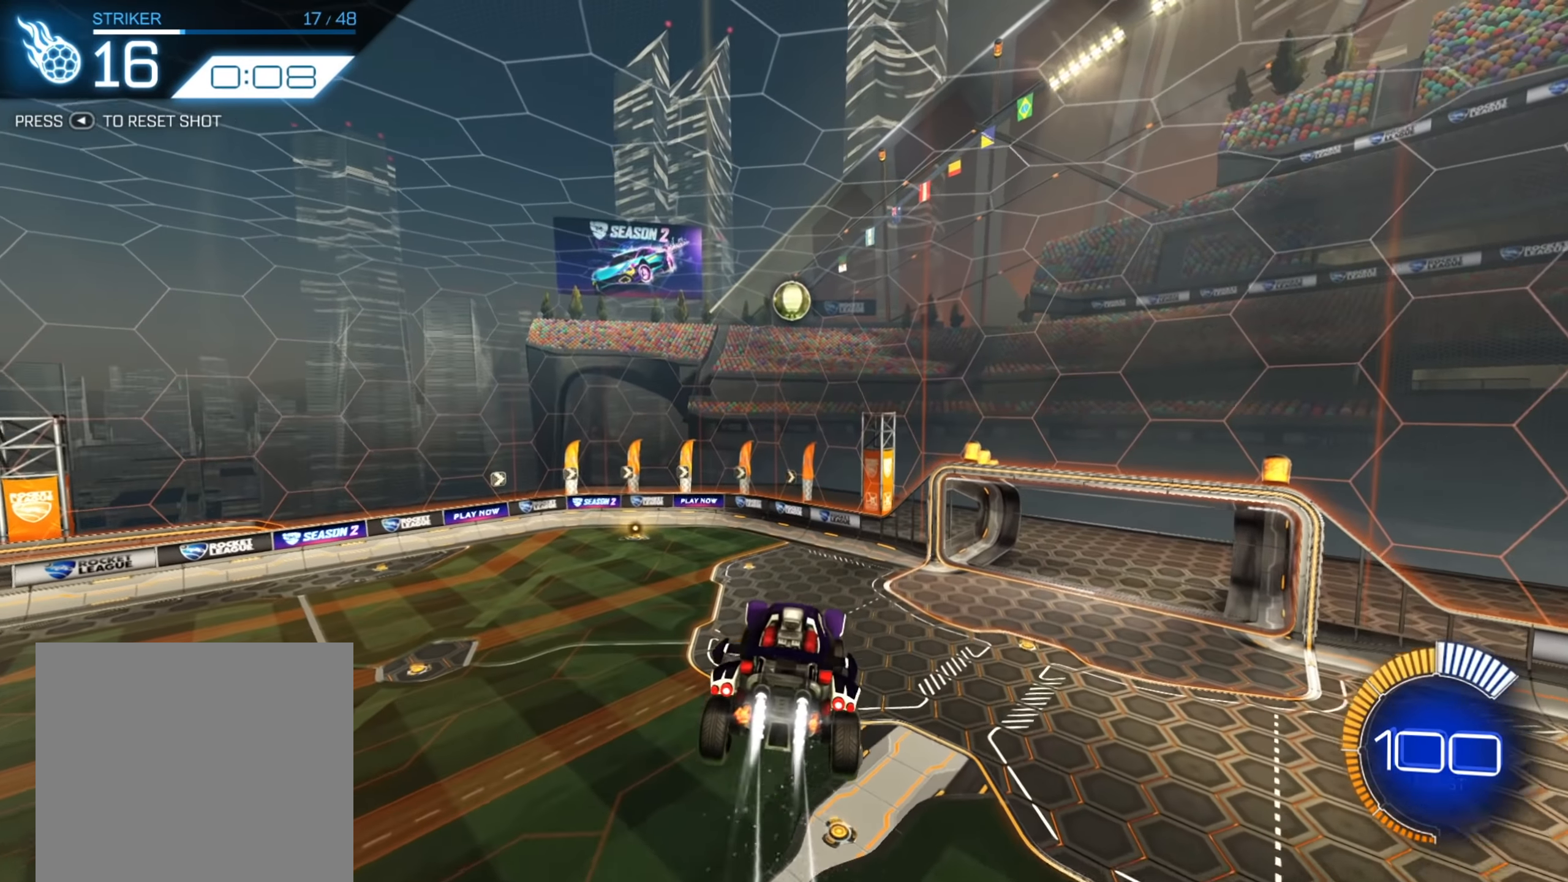
{"buttons": [], "left_stick": "center", "right_stick": "center", "events": [[200, "B", "up"]]}
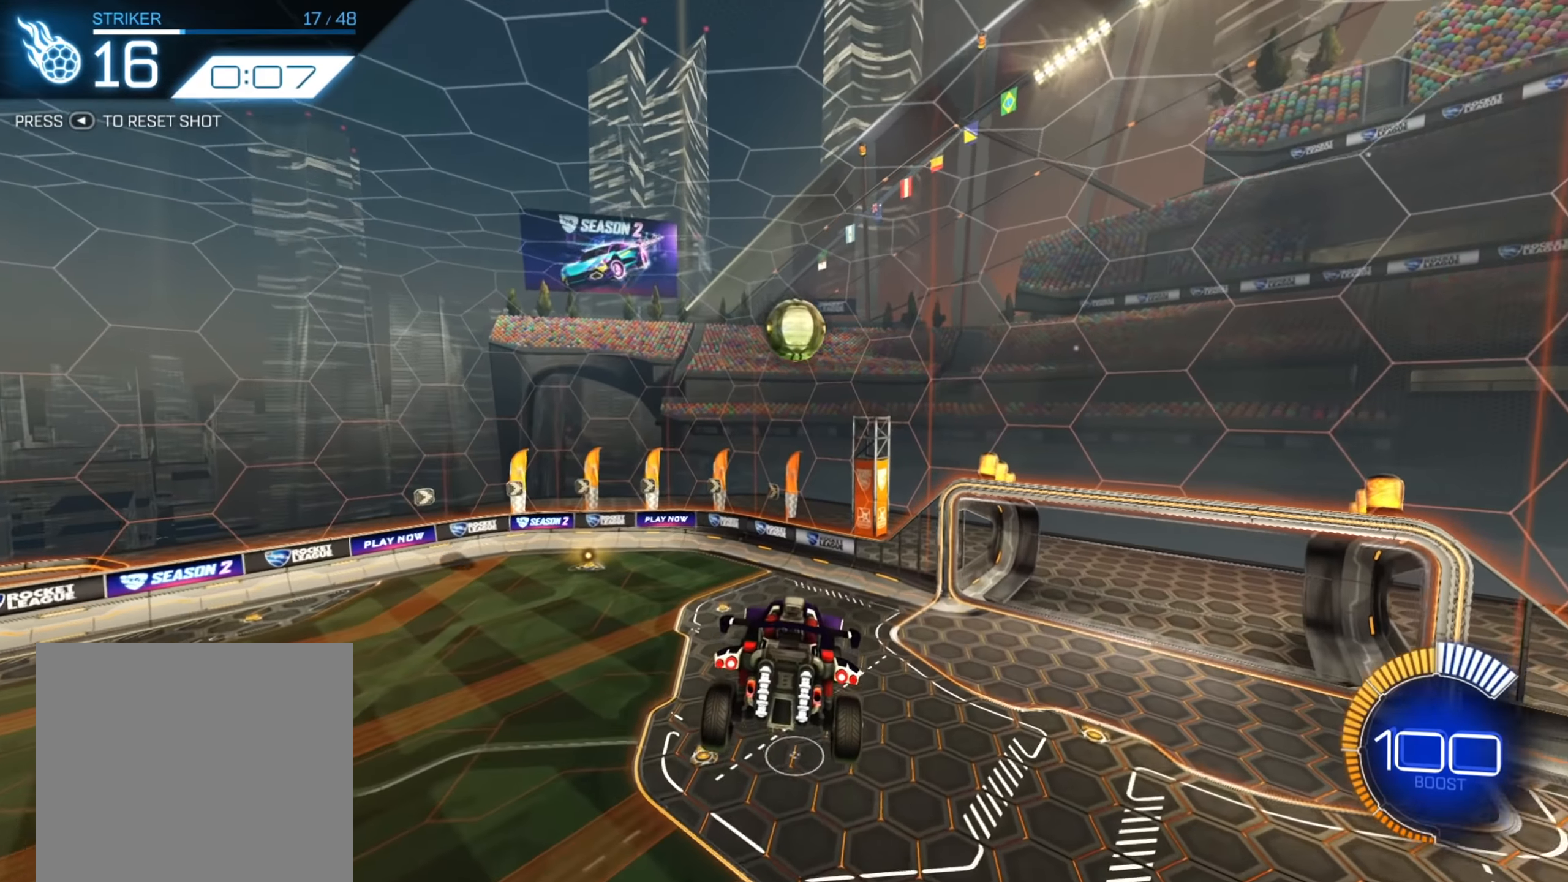
{"buttons": ["B", "R1"], "left_stick": "center", "right_stick": "center", "events": [[50, "left_stick", "down-right"], [300, "B", "down"], [316, "left_stick", "right"], [366, "R1", "down"], [483, "left_stick", "center"]]}
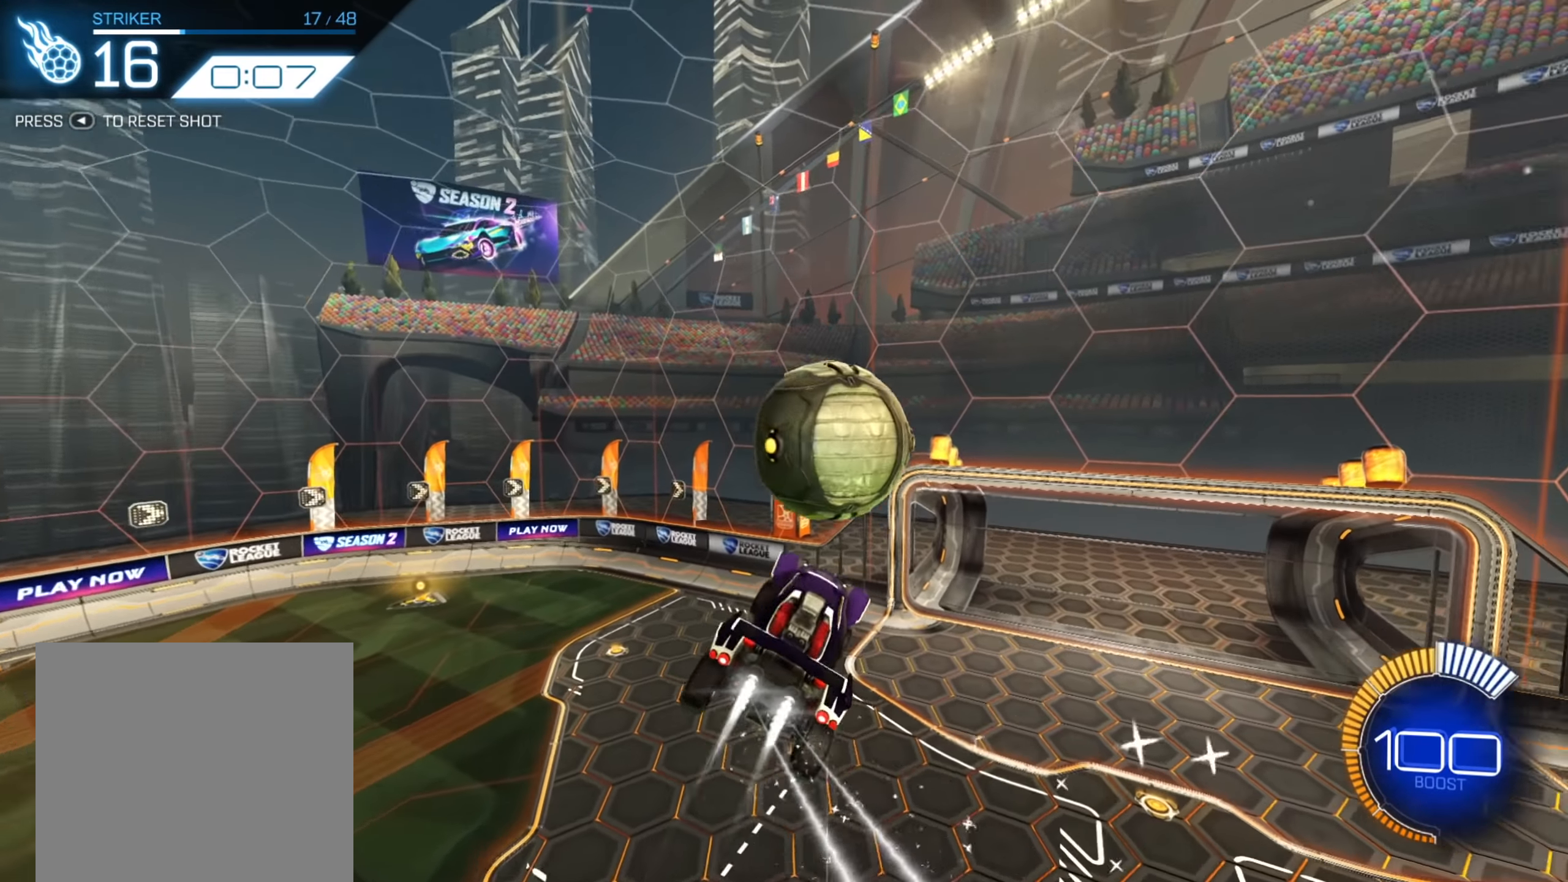
{"buttons": ["X"], "left_stick": "right", "right_stick": "center", "events": [[233, "B", "up"], [233, "left_stick", "right"], [266, "R1", "up"], [333, "X", "down"]]}
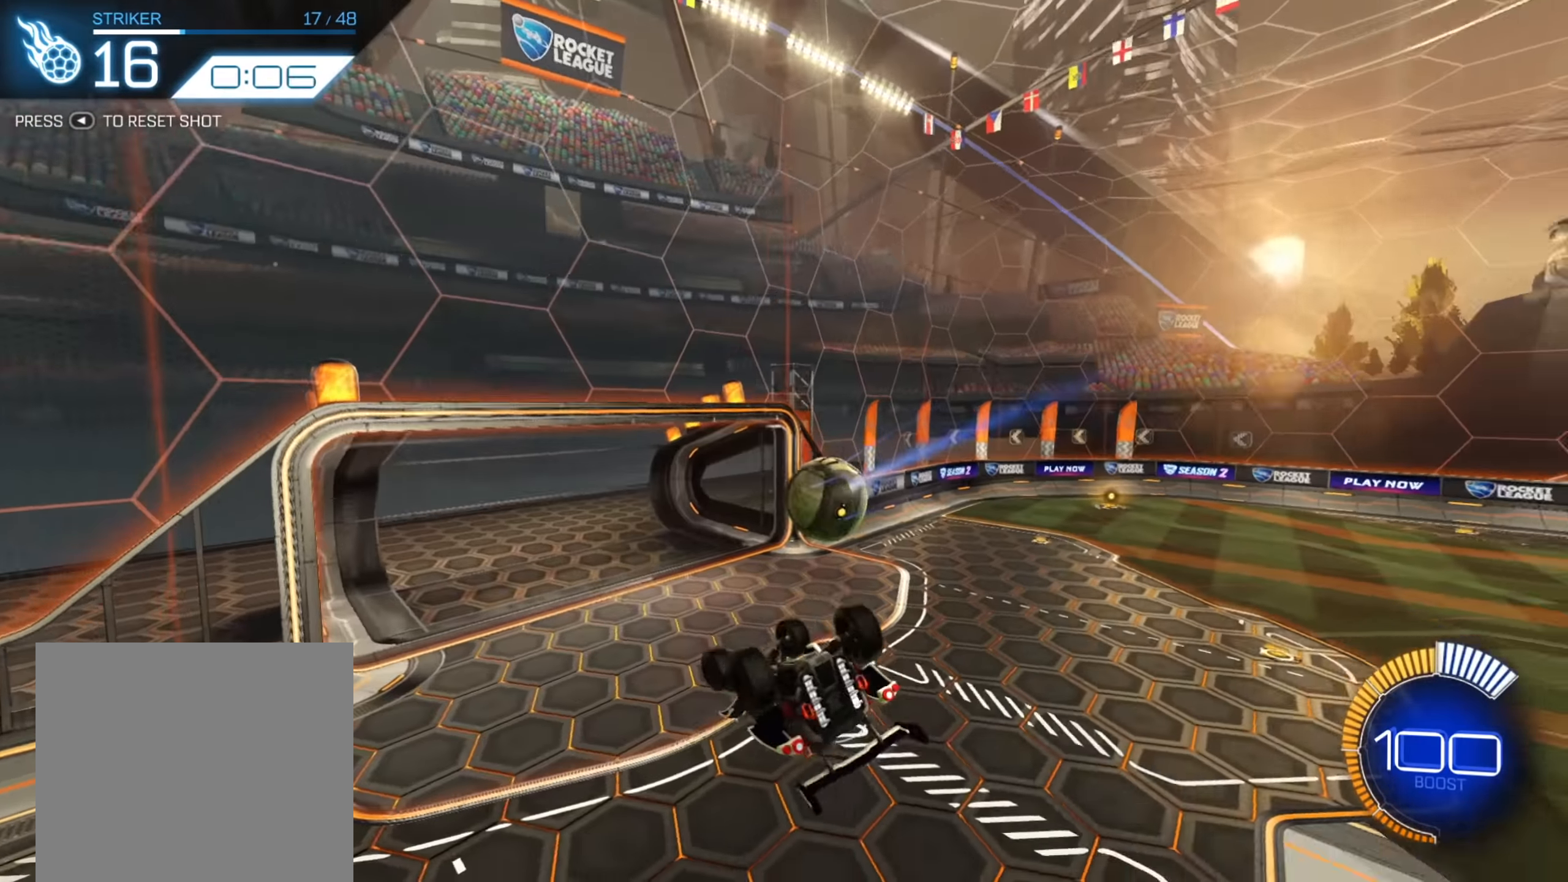
{"buttons": ["X"], "left_stick": "right", "right_stick": "center", "events": []}
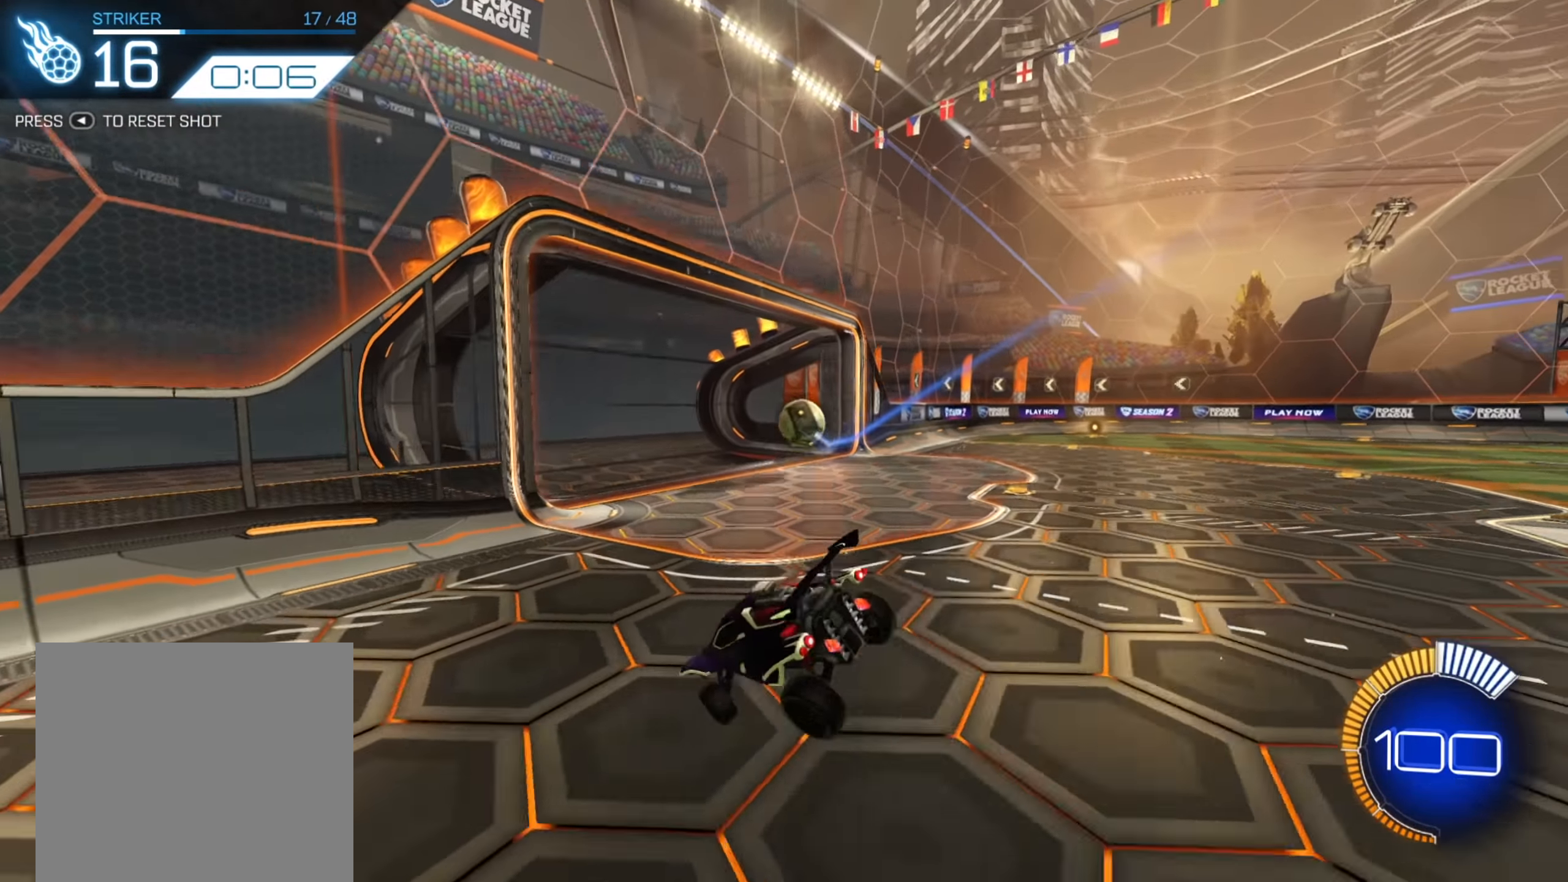
{"buttons": [], "left_stick": "center", "right_stick": "center", "events": [[83, "X", "up"], [133, "left_stick", "center"]]}